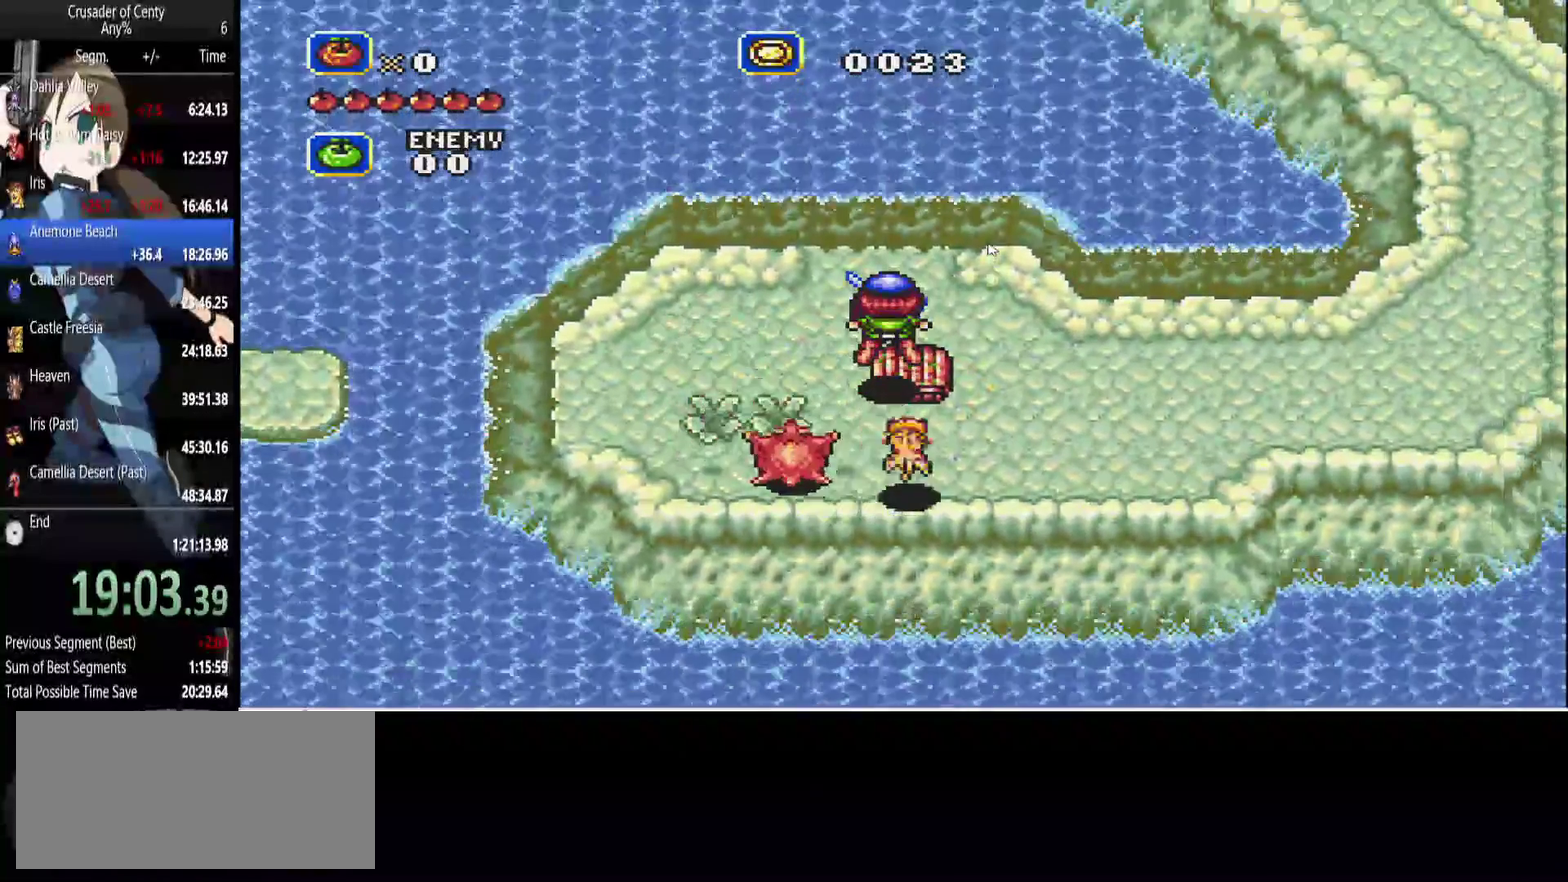
Gameplay with a controller (Xbox layout); each line is a JSON object with the inputs held at the frame after it. "events" lists button and stick changes between this image and that frame as [ms after this image, input, new state], when the widget could be followed in between. Not read: L1 L2 L3 R1 R2 R3.
{"buttons": [], "events": [[183, "A", "down"], [283, "A", "up"]]}
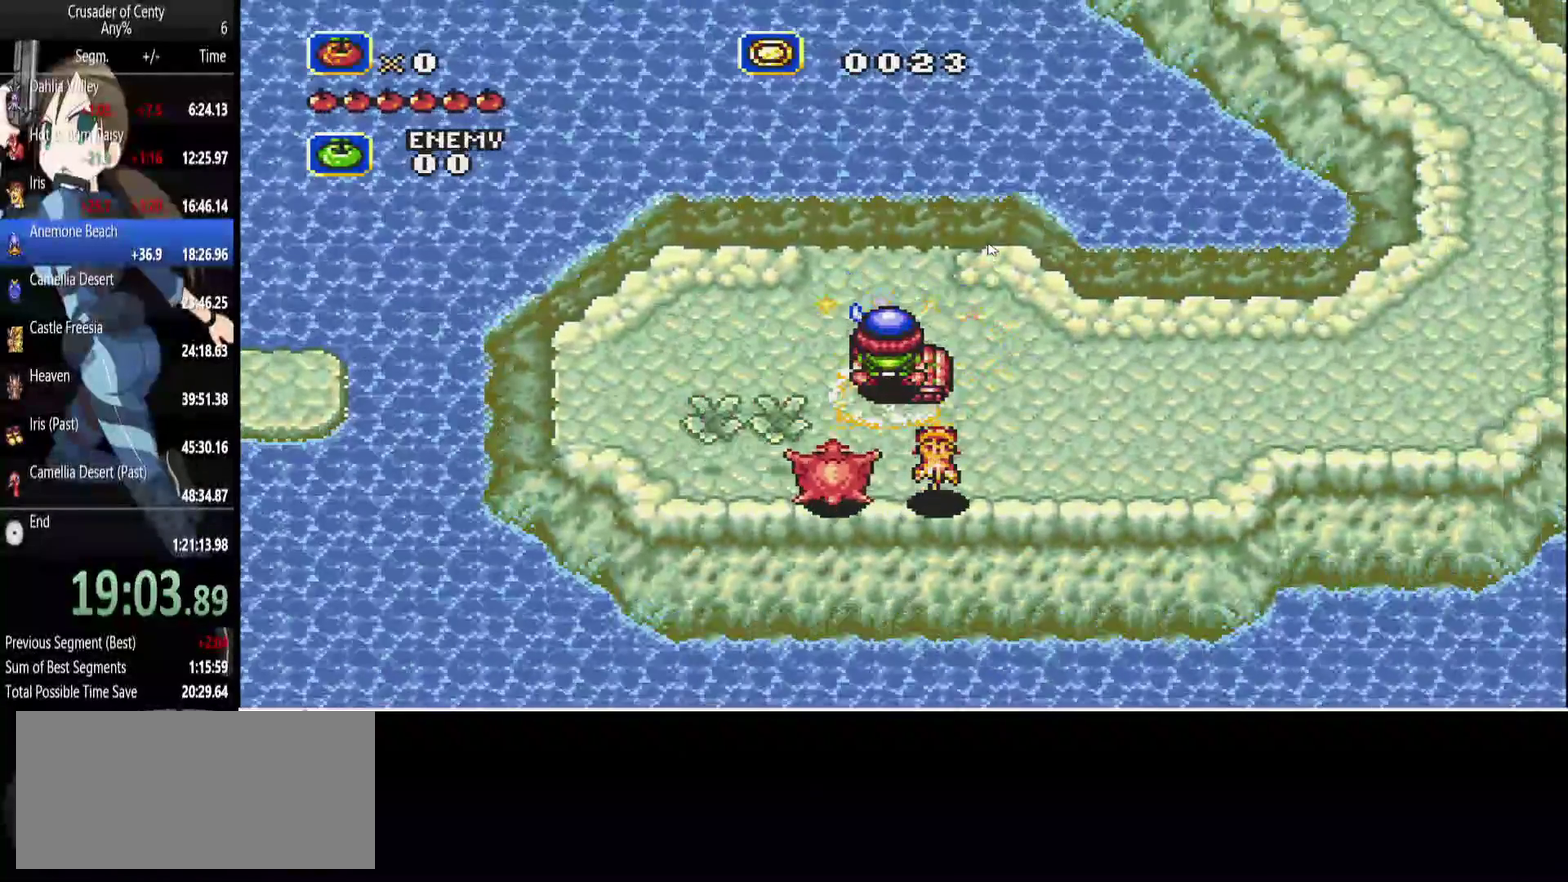
{"buttons": [], "events": [[250, "A", "down"], [250, "DPAD_RIGHT", "down"], [350, "A", "up"], [350, "DPAD_RIGHT", "up"]]}
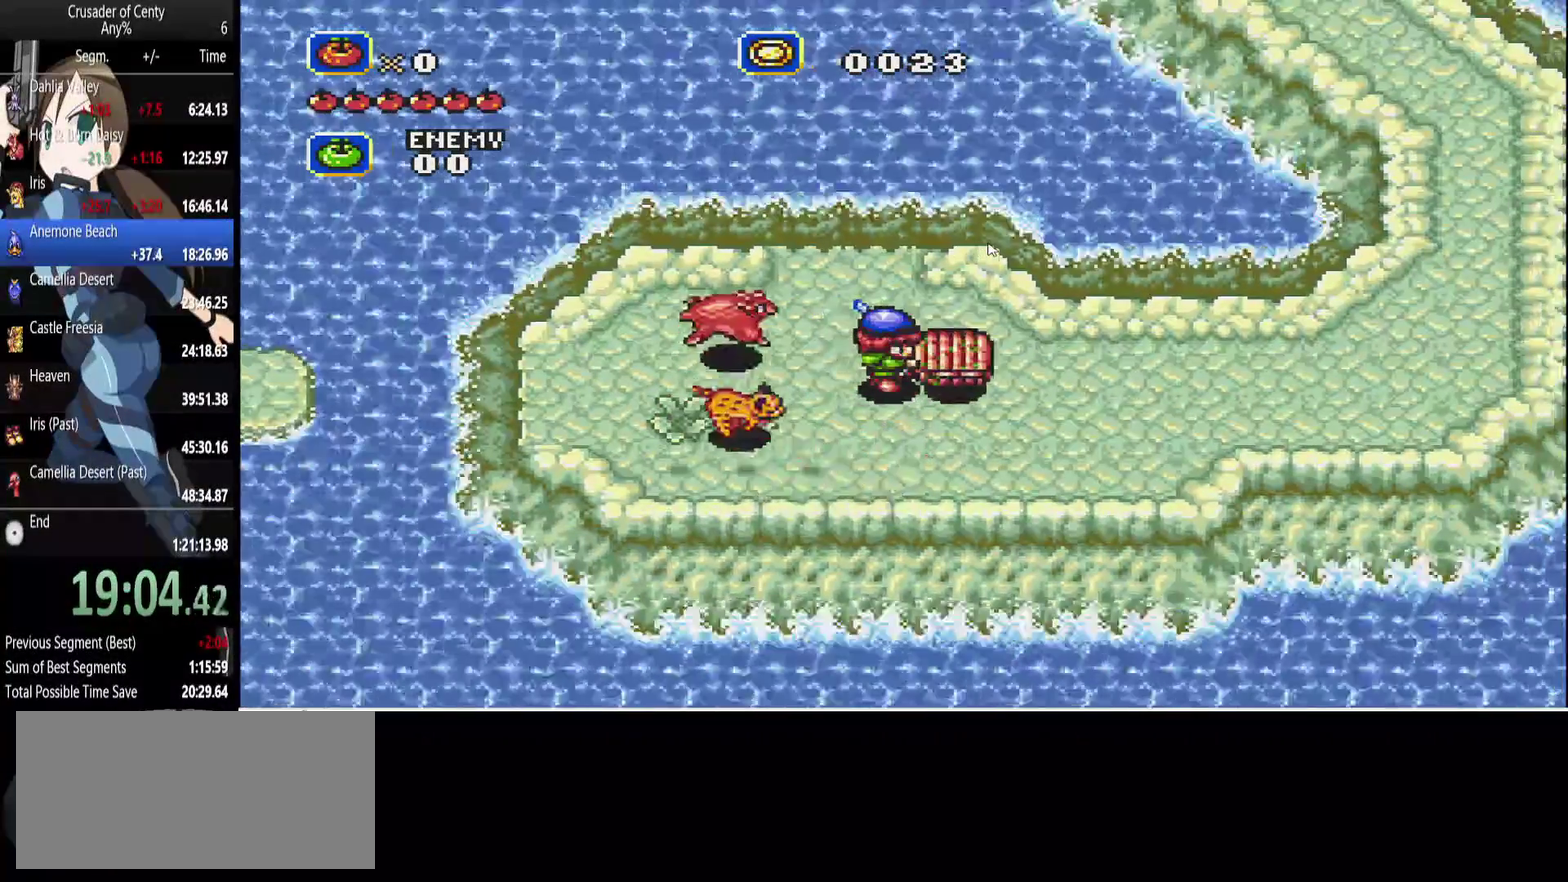
{"buttons": [], "events": [[117, "DPAD_LEFT", "down"], [167, "DPAD_UP", "down"], [267, "DPAD_LEFT", "up"], [450, "DPAD_UP", "up"]]}
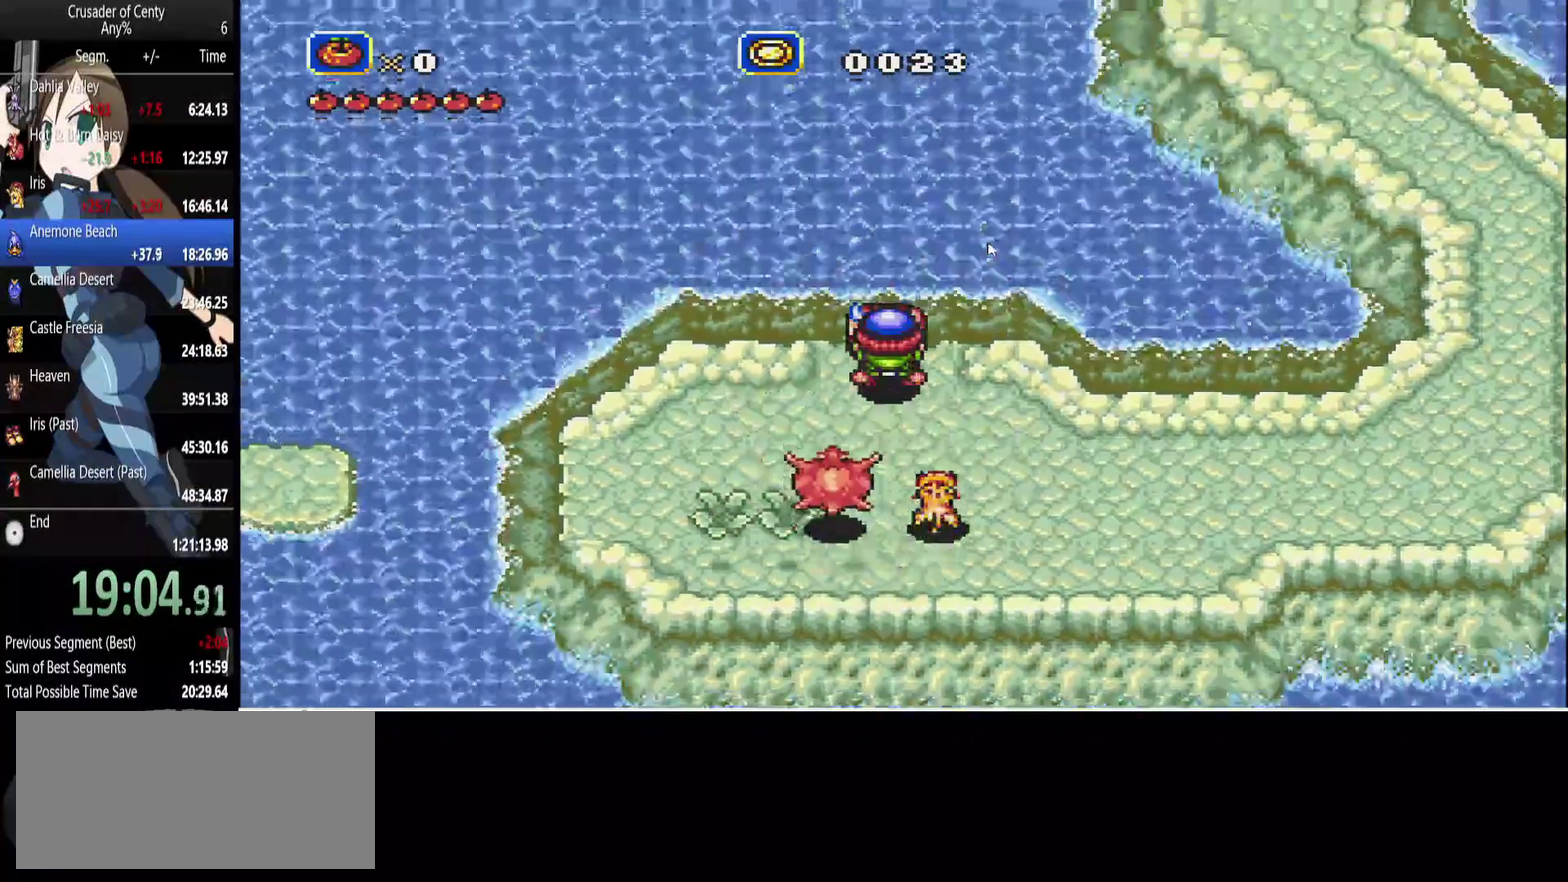
{"buttons": [], "events": [[183, "B", "down"], [417, "B", "up"]]}
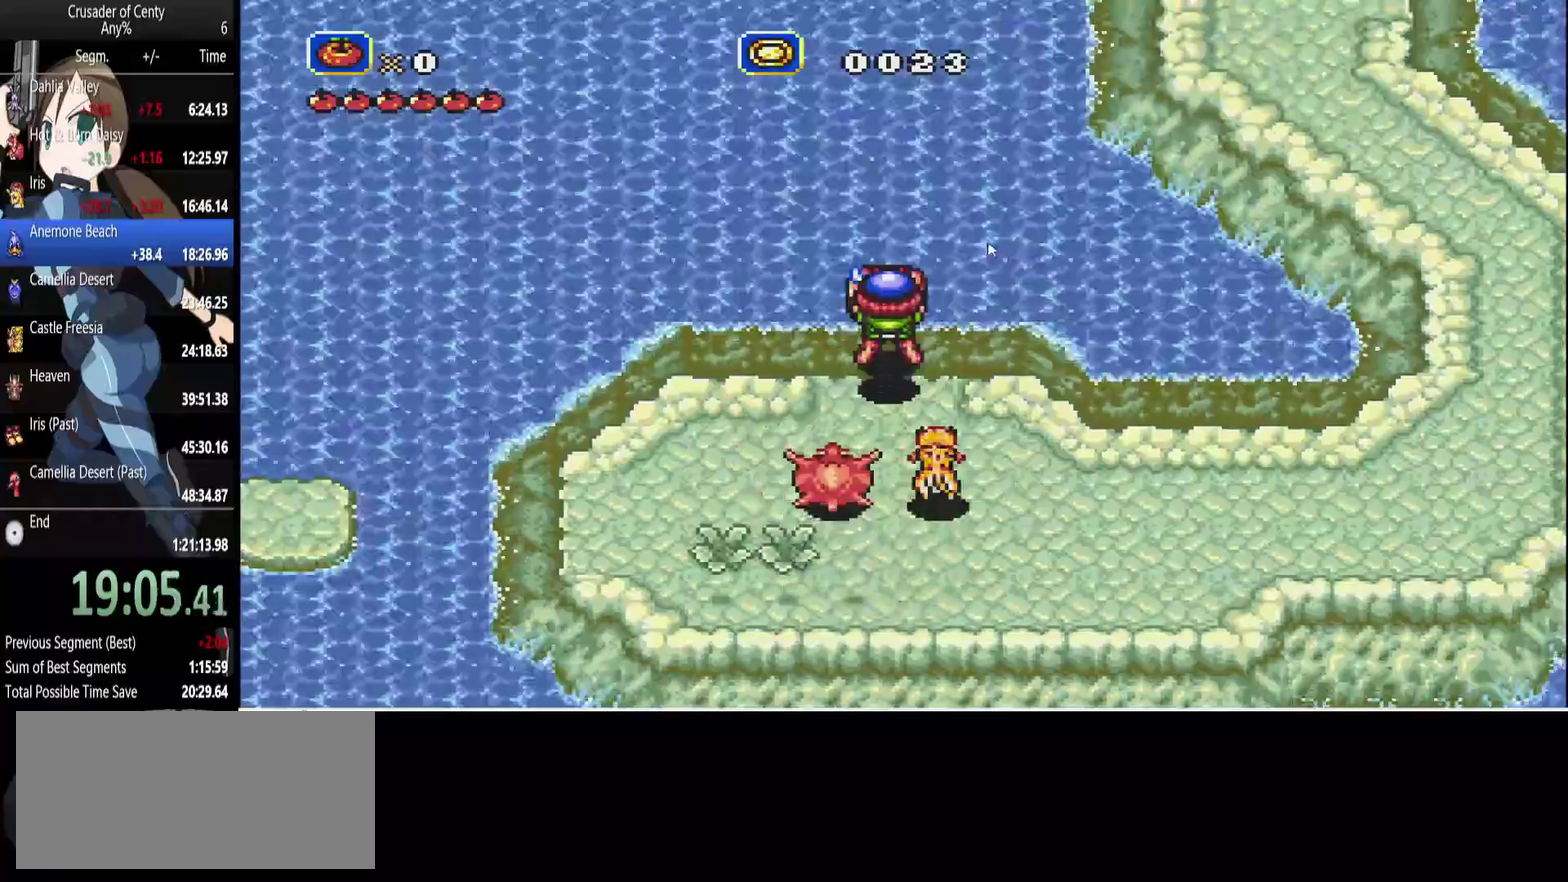
{"buttons": [], "events": [[17, "A", "down"], [300, "A", "up"]]}
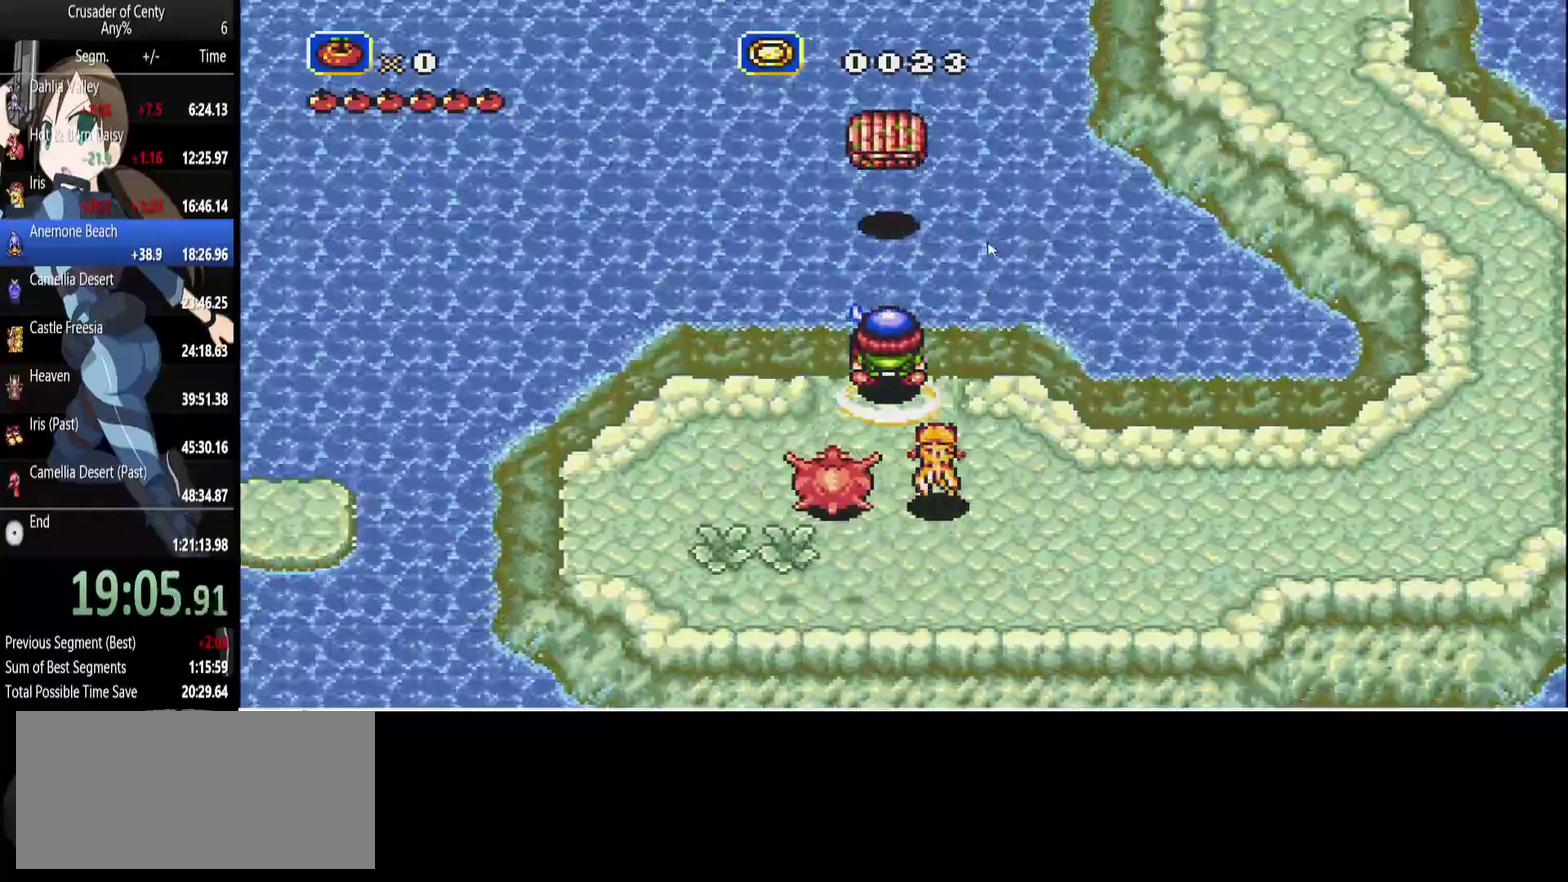
{"buttons": ["B", "DPAD_UP"], "events": [[350, "B", "down"], [350, "DPAD_UP", "down"]]}
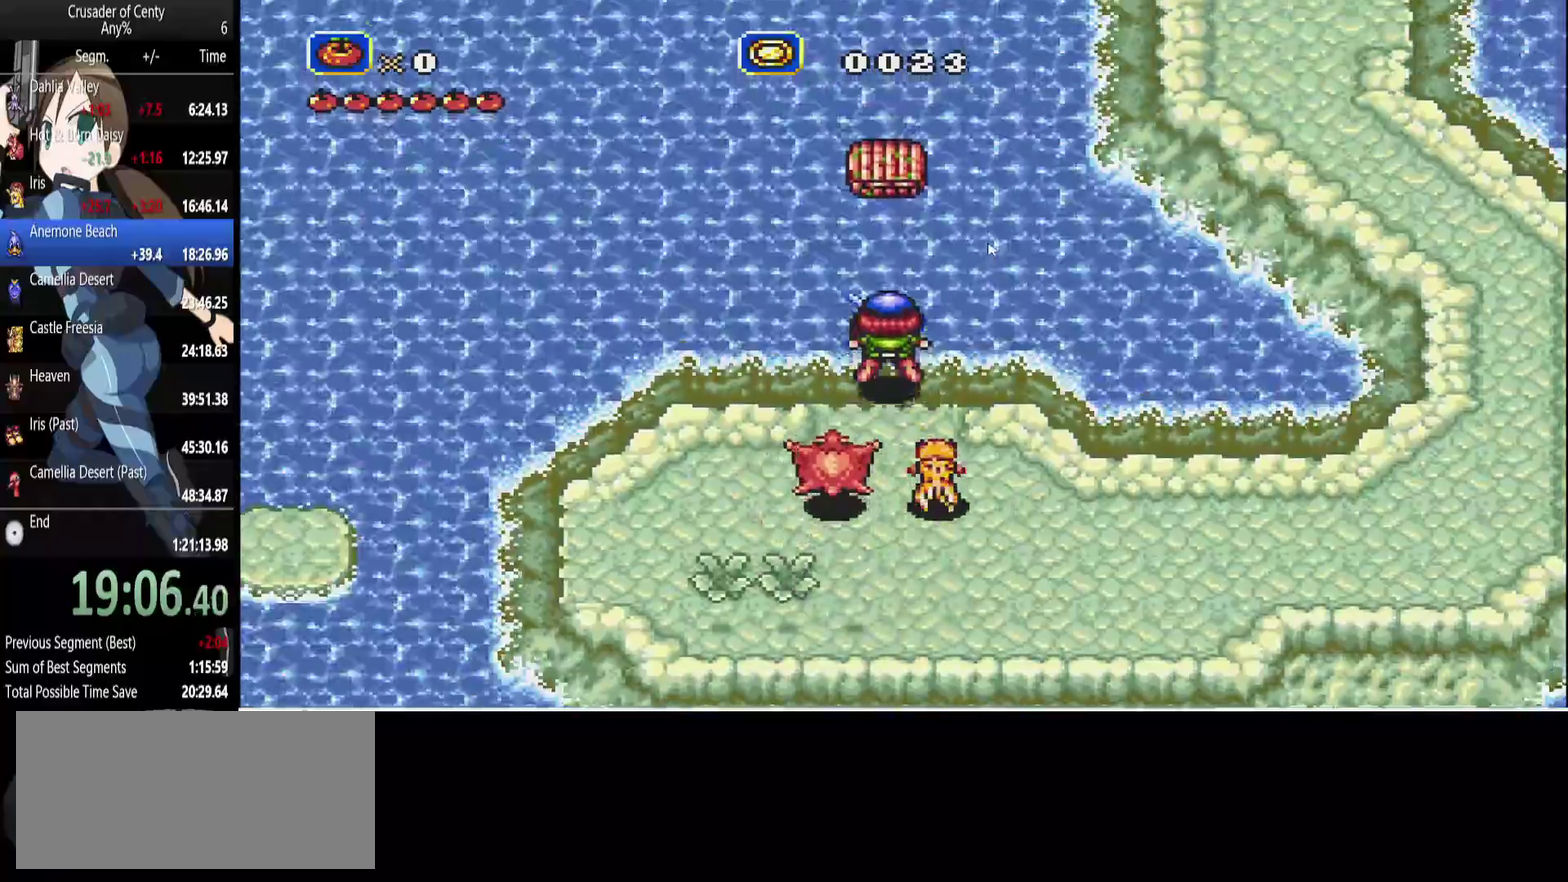
{"buttons": [], "events": [[183, "B", "up"], [183, "DPAD_UP", "up"], [333, "DPAD_UP", "down"], [467, "DPAD_UP", "up"]]}
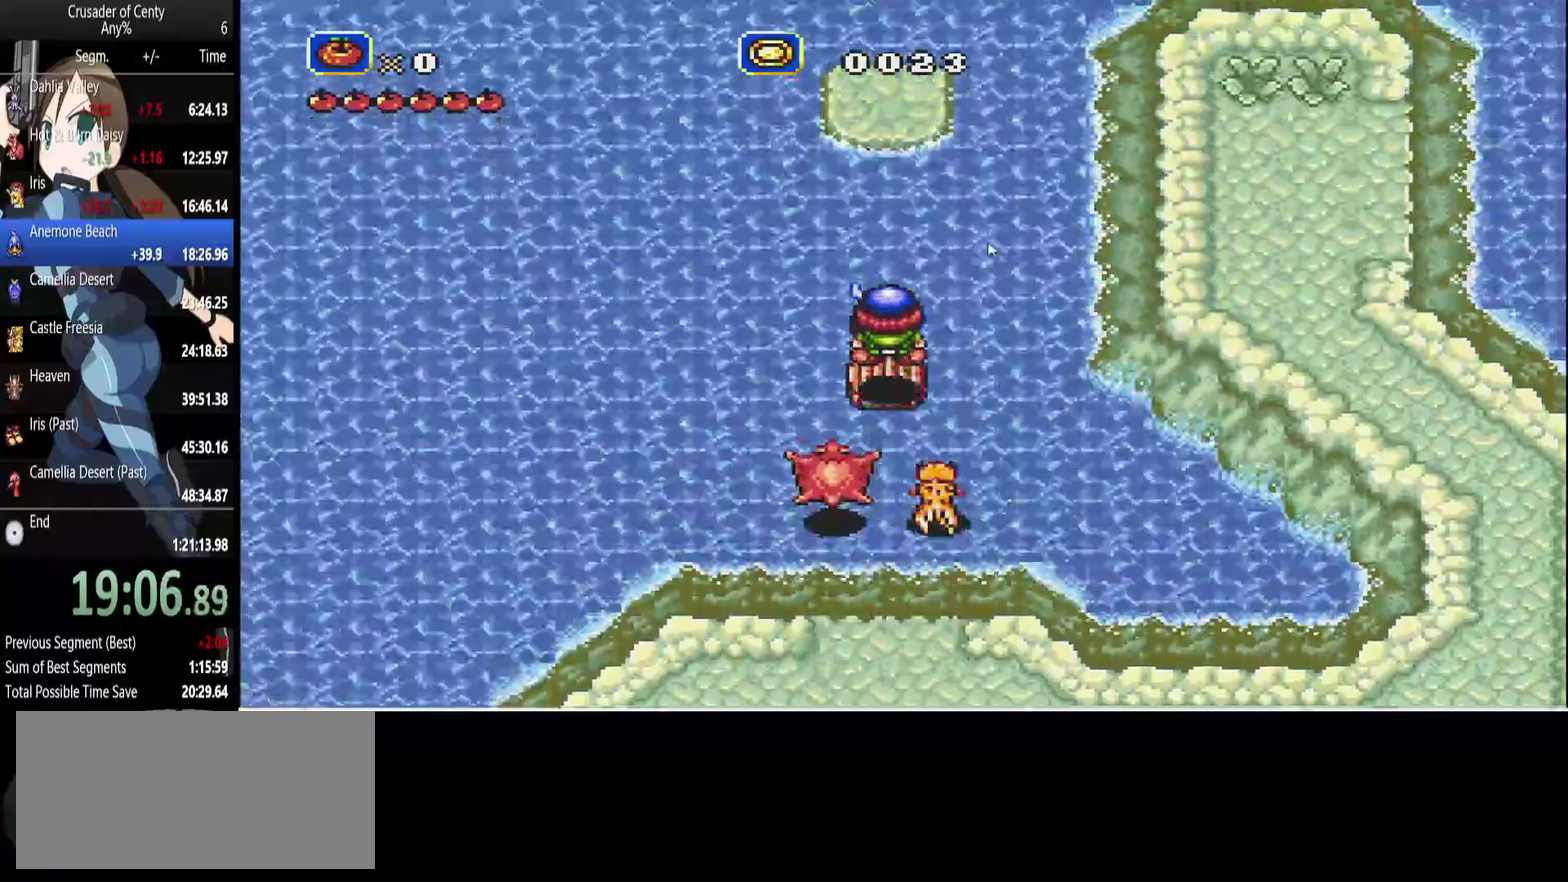
{"buttons": ["B", "DPAD_UP"], "events": [[300, "B", "down"], [350, "DPAD_UP", "down"]]}
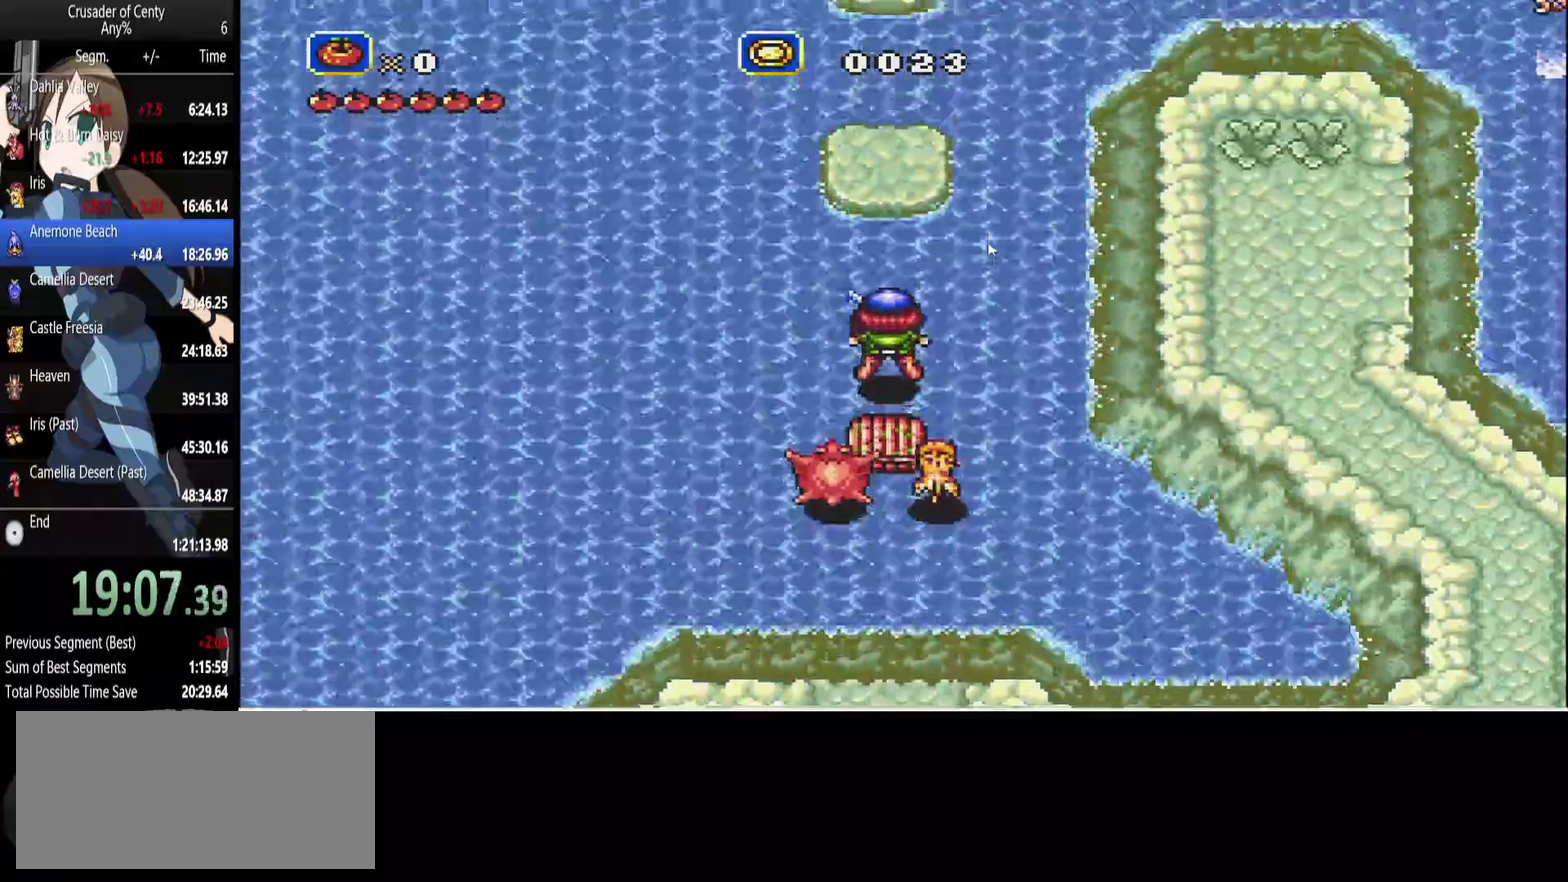
{"buttons": [], "events": [[217, "B", "up"], [267, "DPAD_UP", "up"]]}
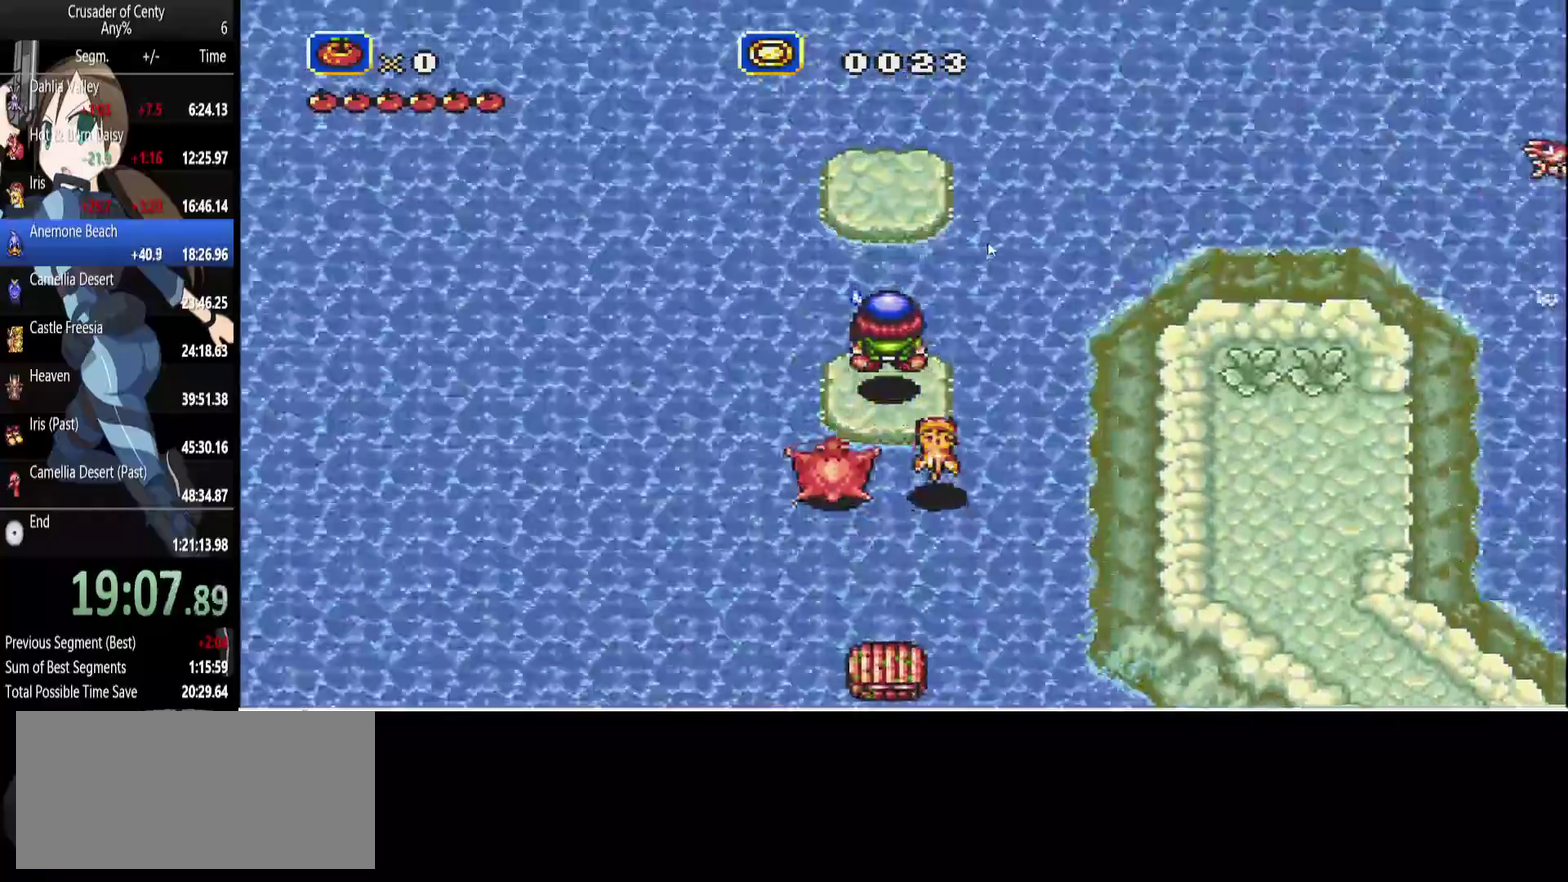
{"buttons": ["B", "DPAD_UP"], "events": [[183, "DPAD_UP", "down"], [233, "B", "down"]]}
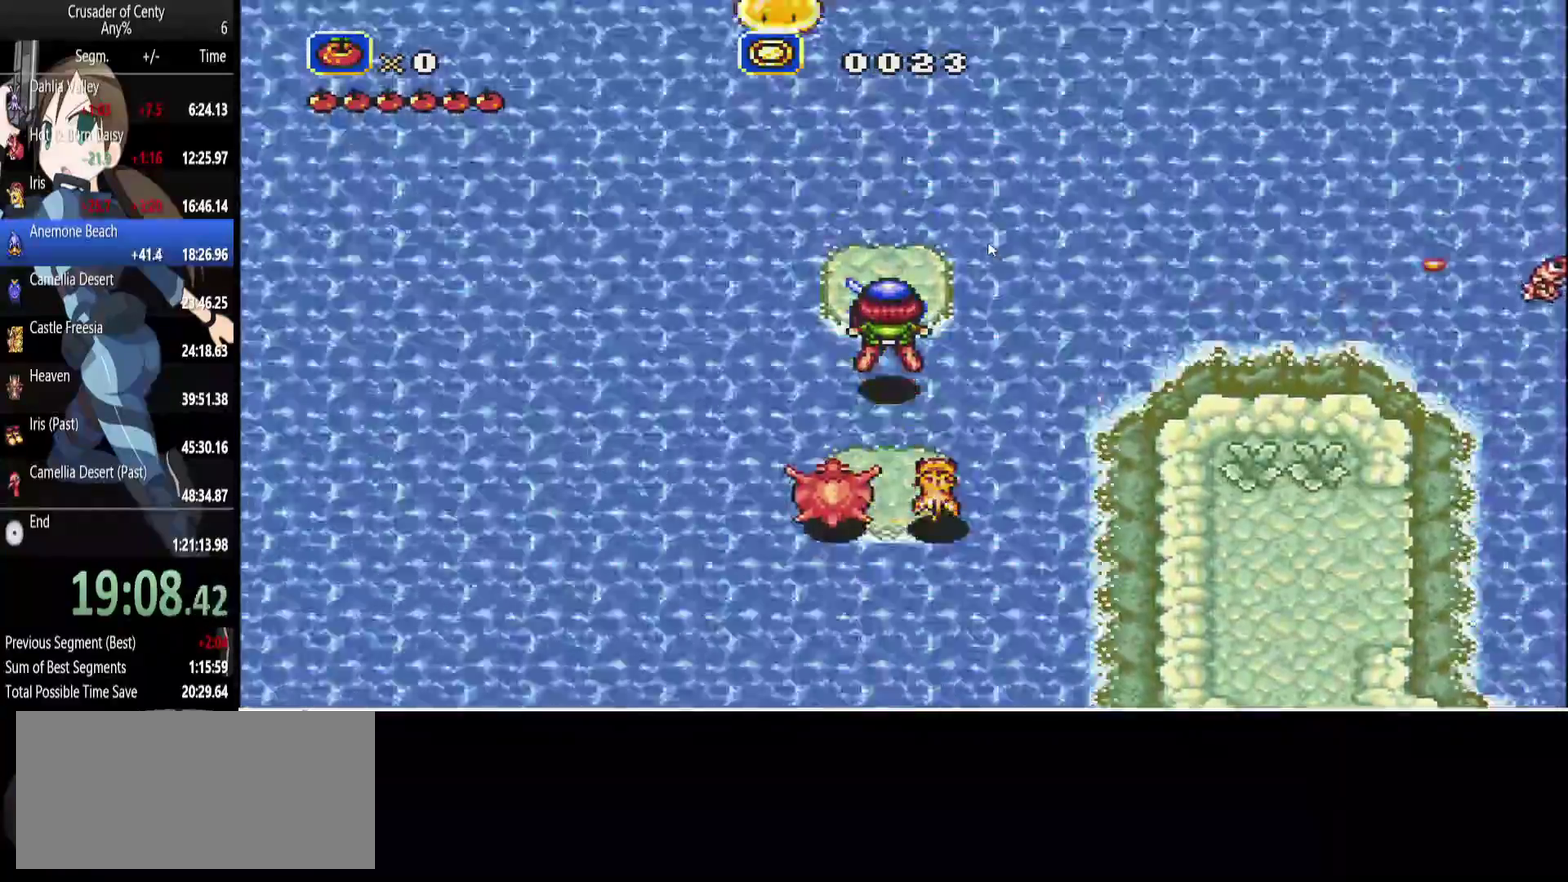
{"buttons": ["DPAD_LEFT"], "events": [[17, "B", "up"], [67, "DPAD_UP", "up"], [483, "DPAD_LEFT", "down"]]}
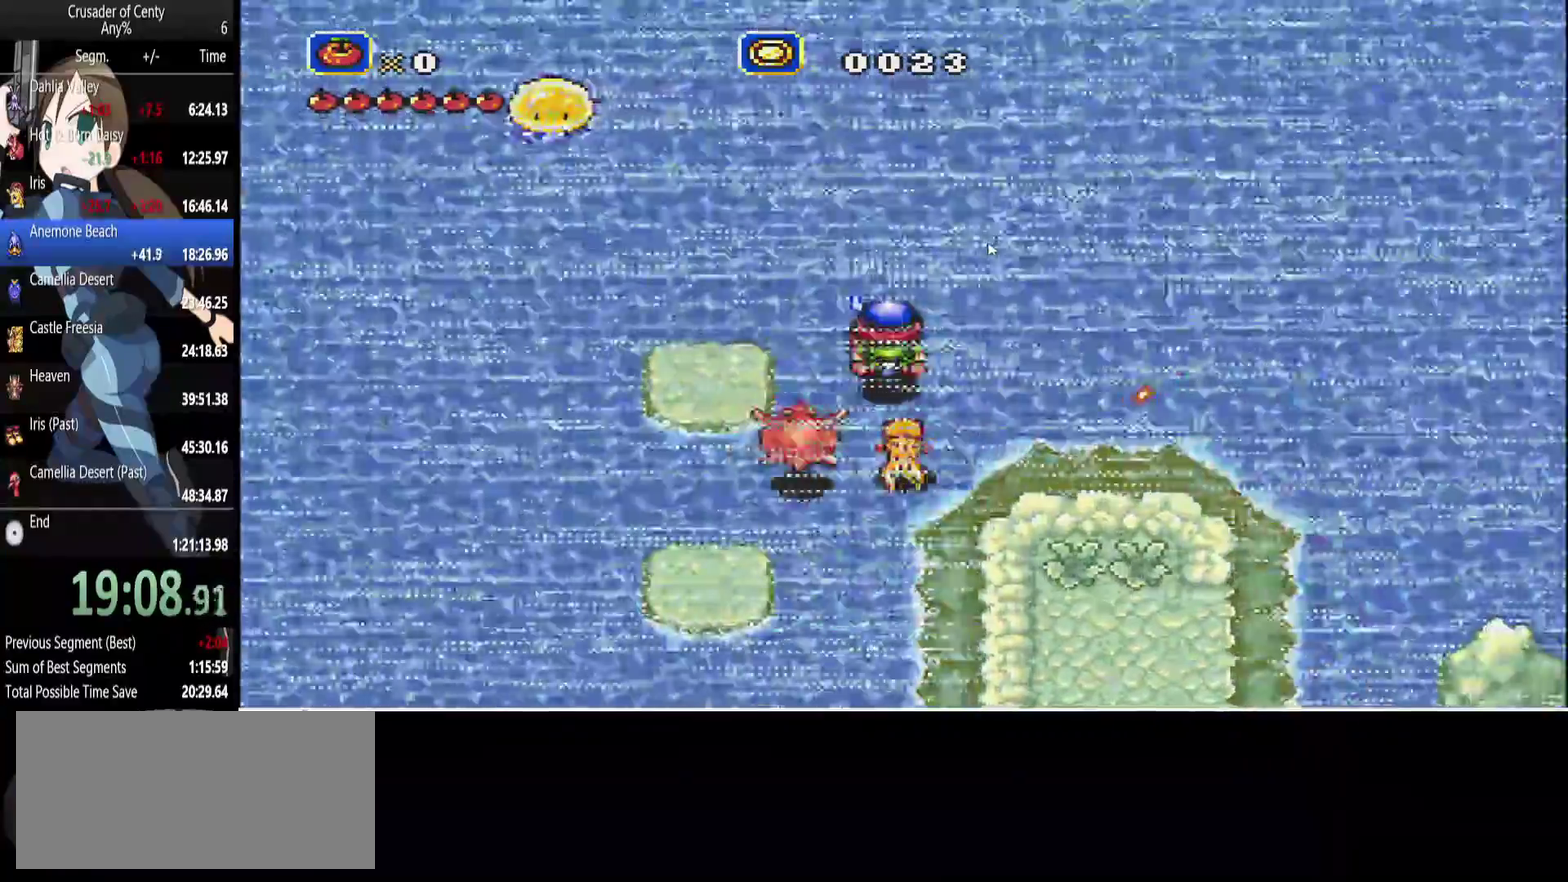
{"buttons": [], "events": [[83, "B", "down"], [400, "B", "up"], [500, "DPAD_LEFT", "up"]]}
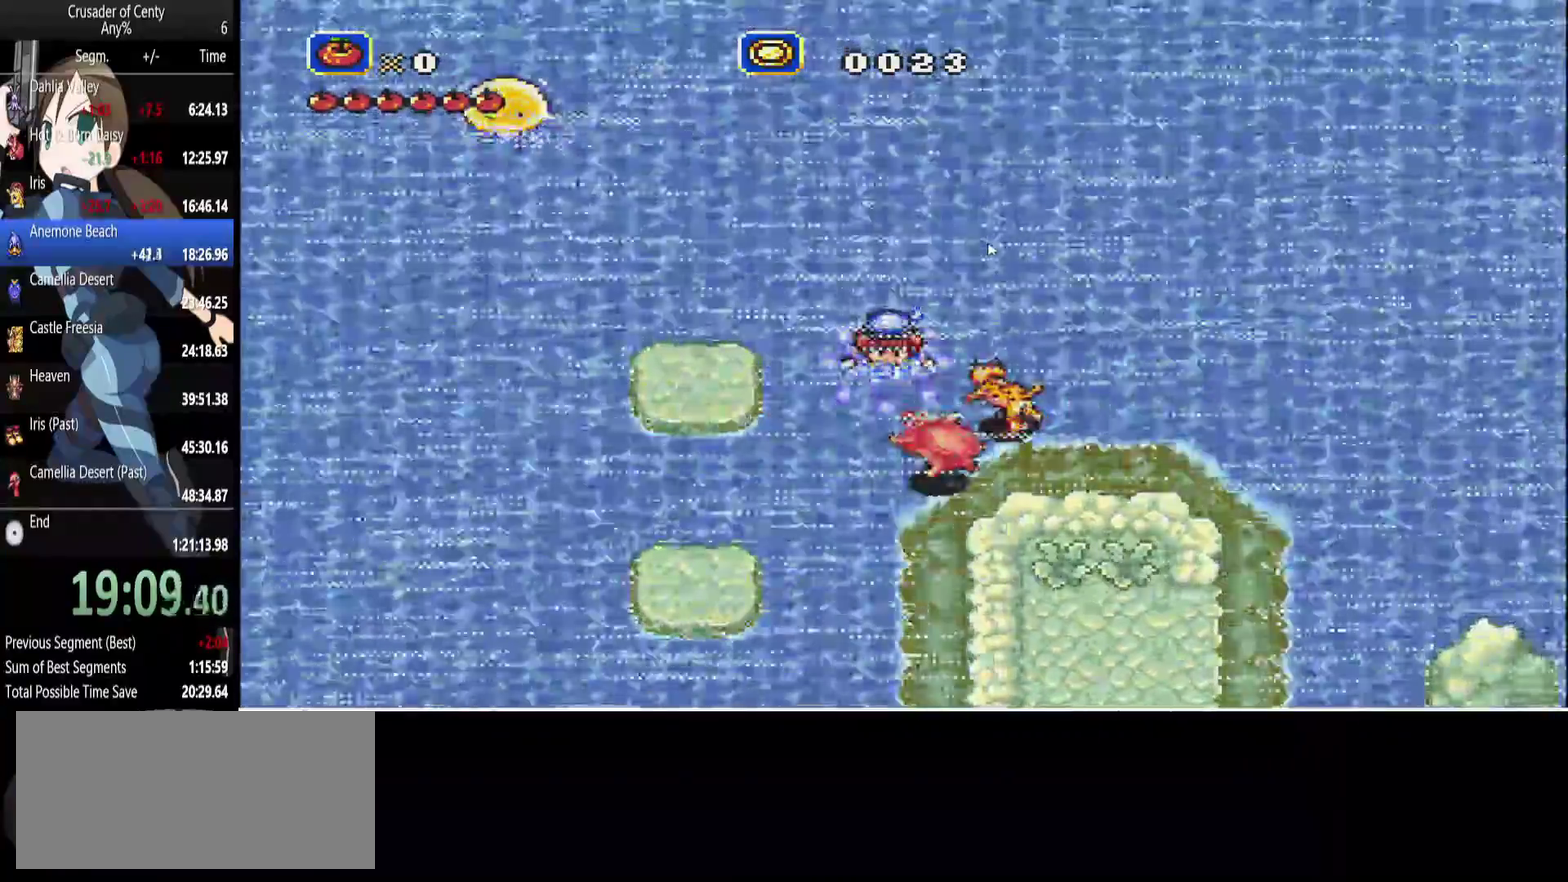
{"buttons": [], "events": []}
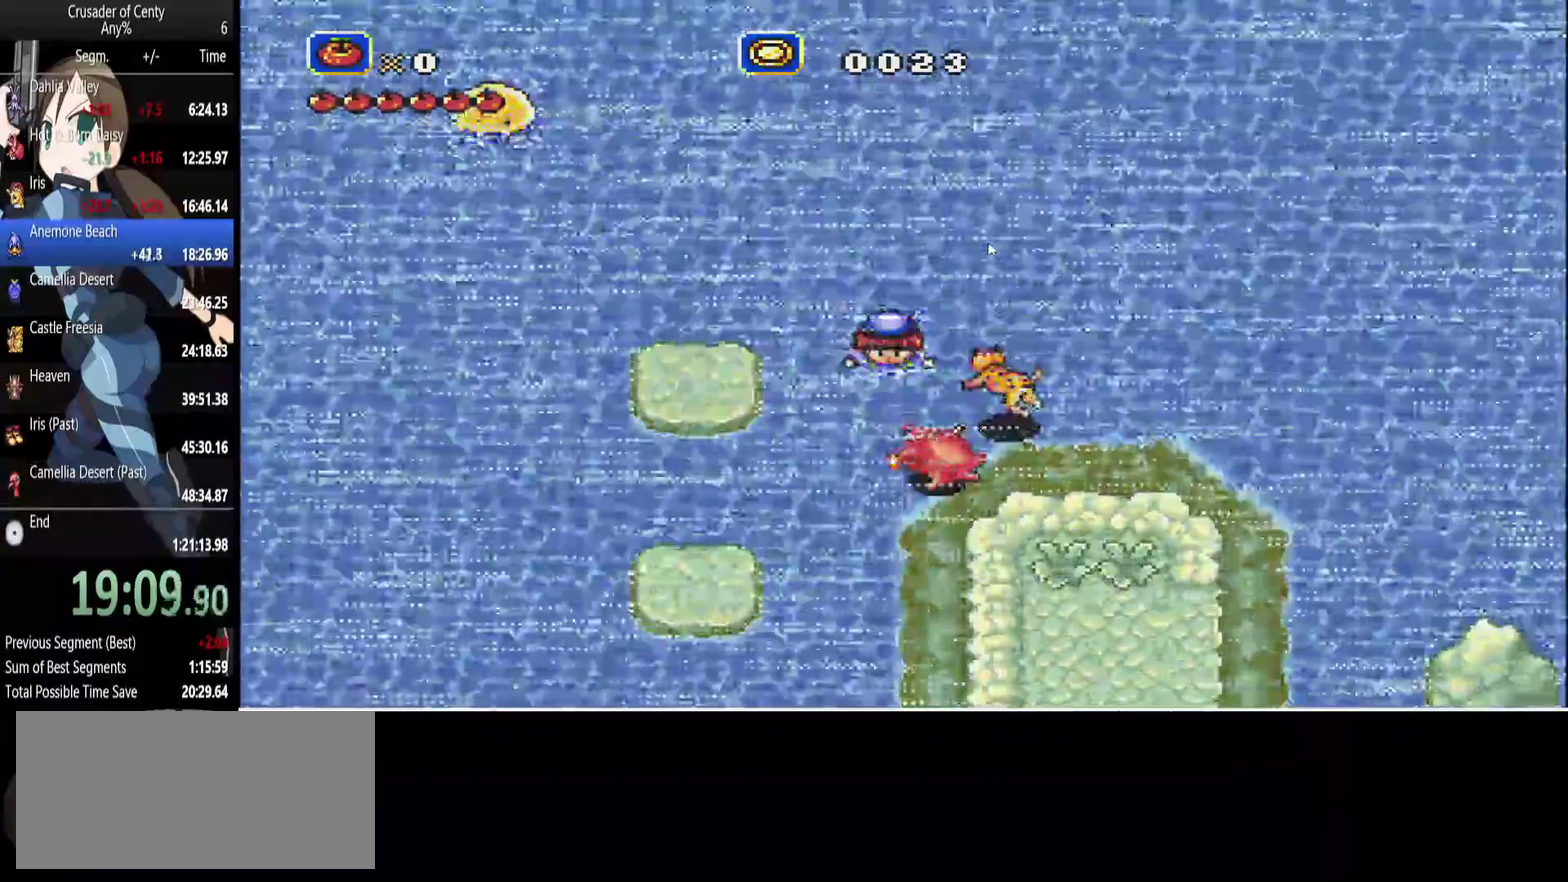
{"buttons": [], "events": []}
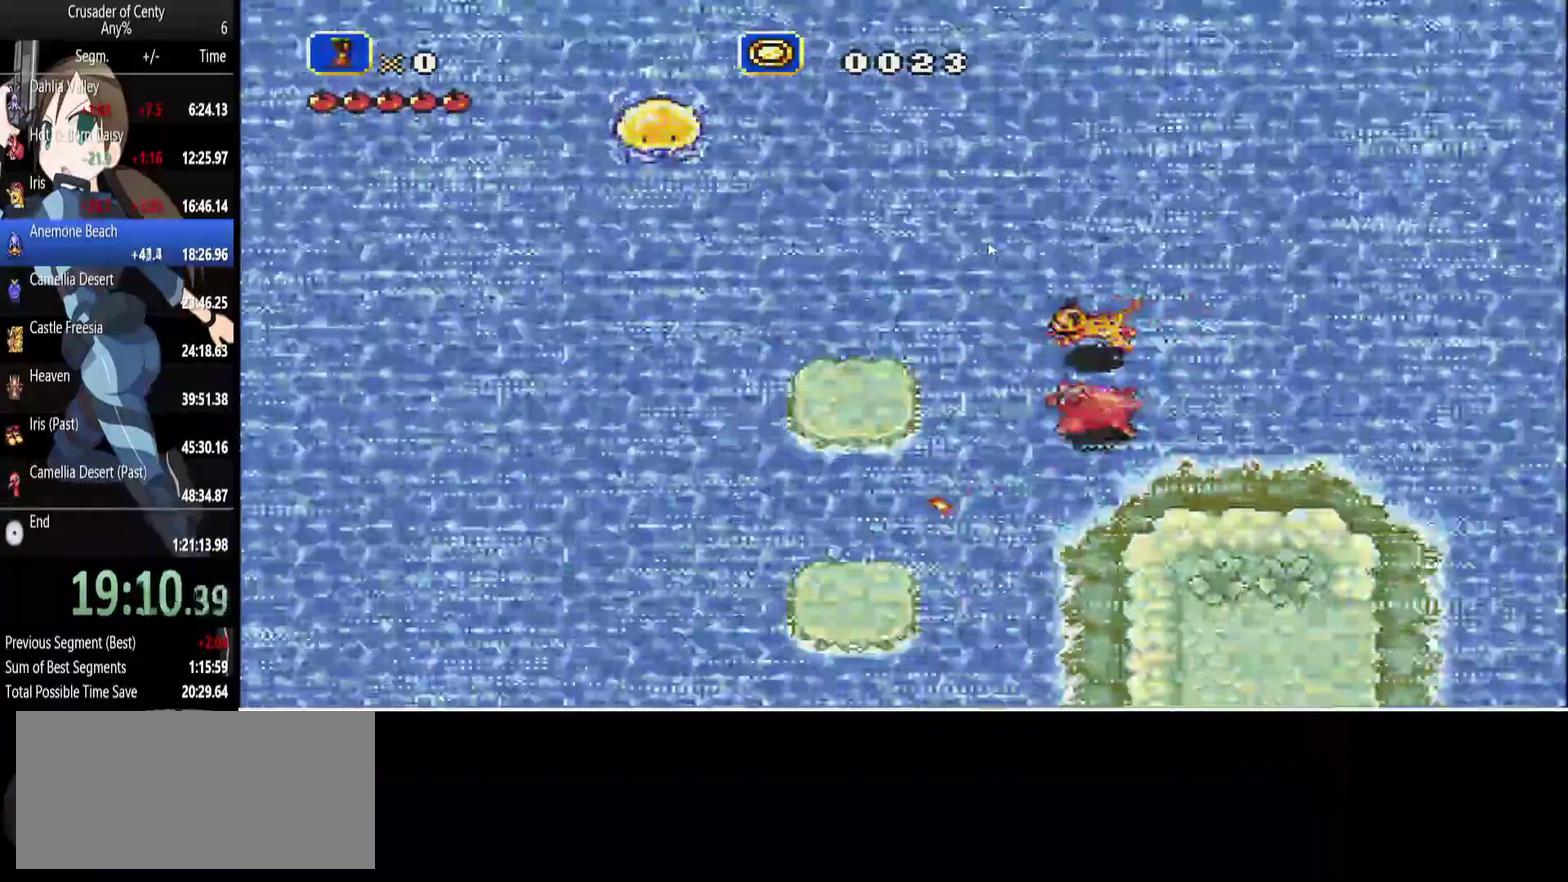
{"buttons": [], "events": [[267, "DPAD_LEFT", "down"], [450, "DPAD_LEFT", "up"], [450, "DPAD_UP", "down"], [500, "DPAD_UP", "up"]]}
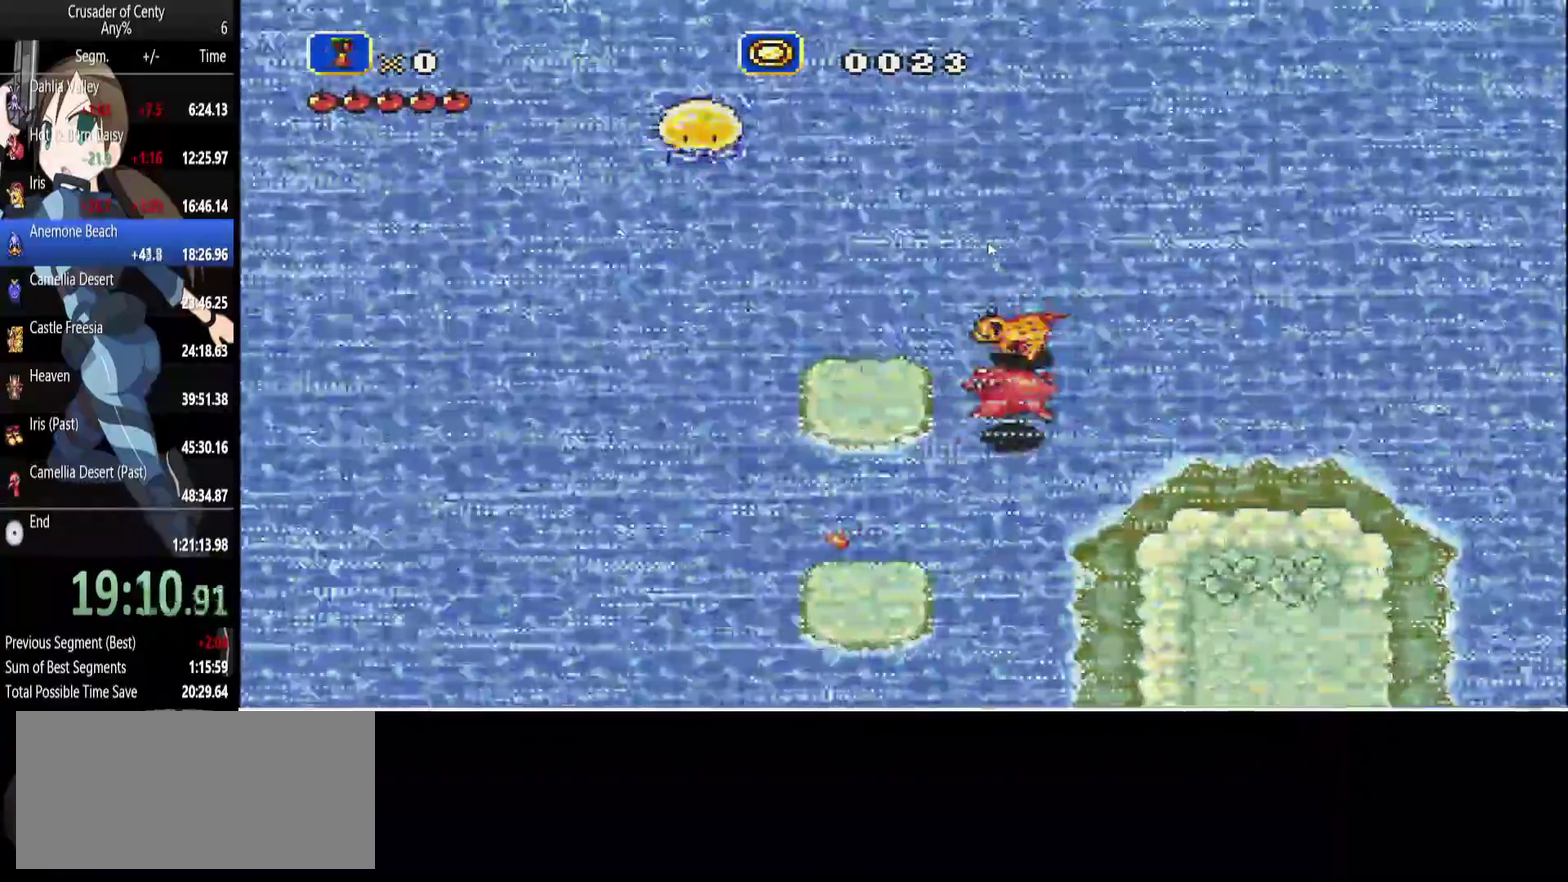
{"buttons": [], "events": [[367, "DPAD_LEFT", "down"], [467, "DPAD_LEFT", "up"]]}
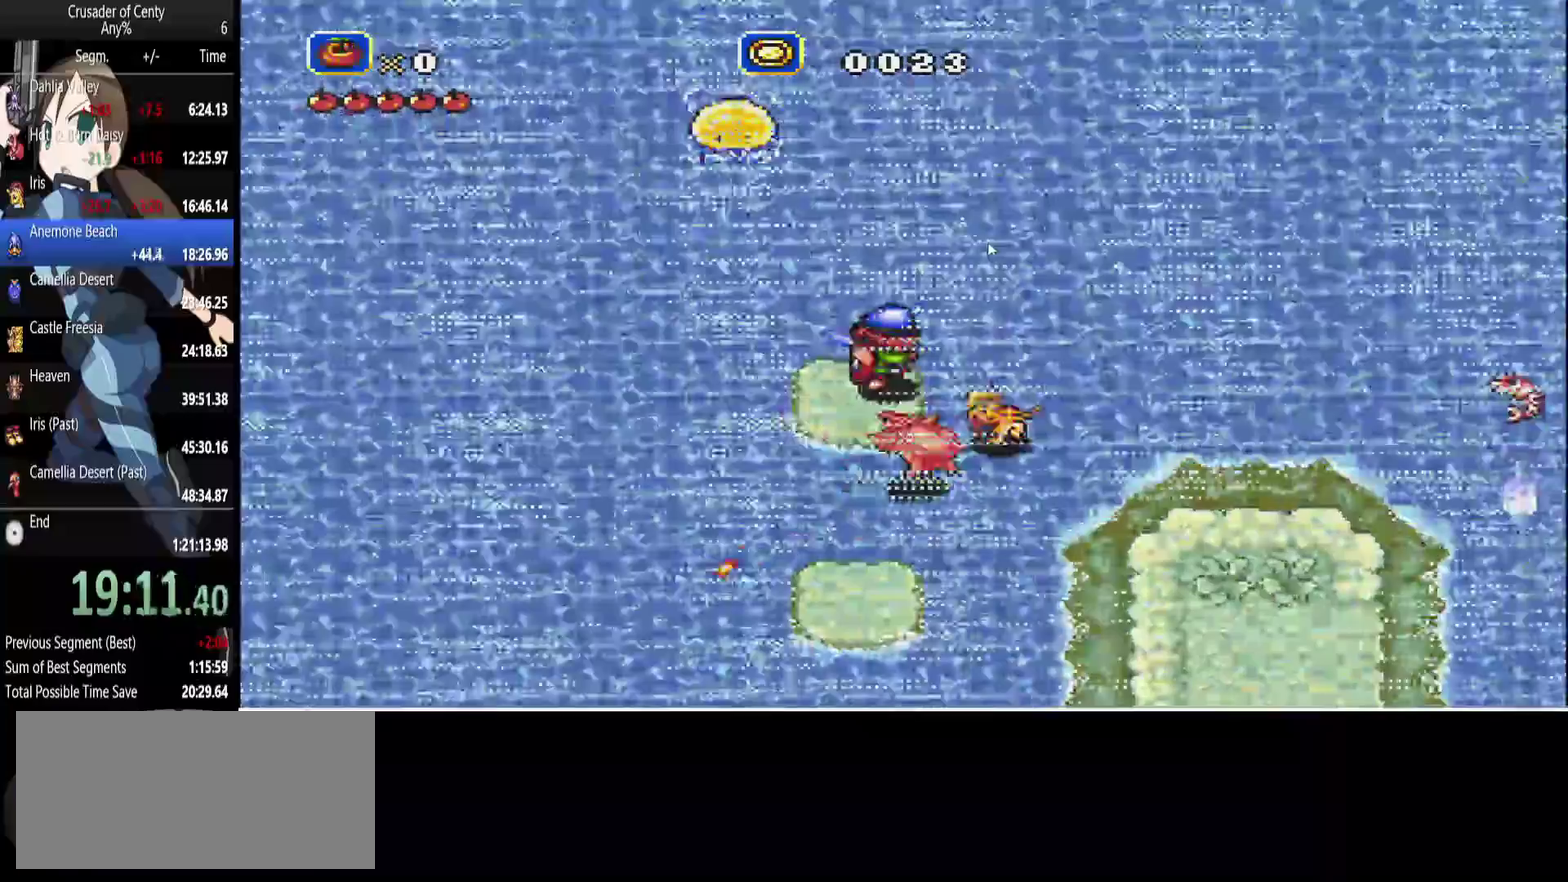
{"buttons": [], "events": []}
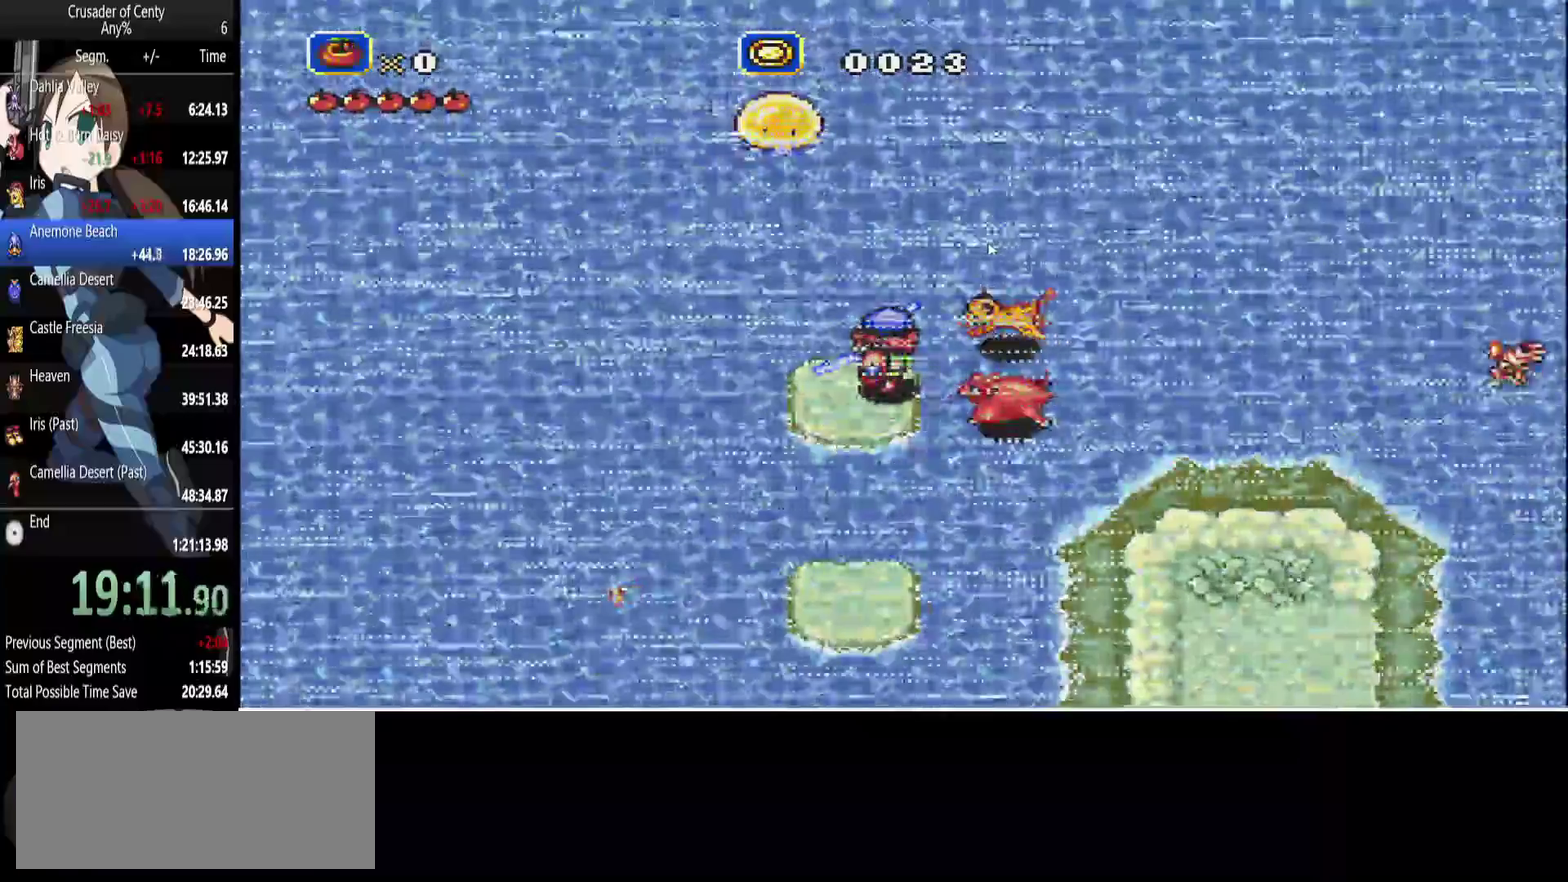
{"buttons": [], "events": []}
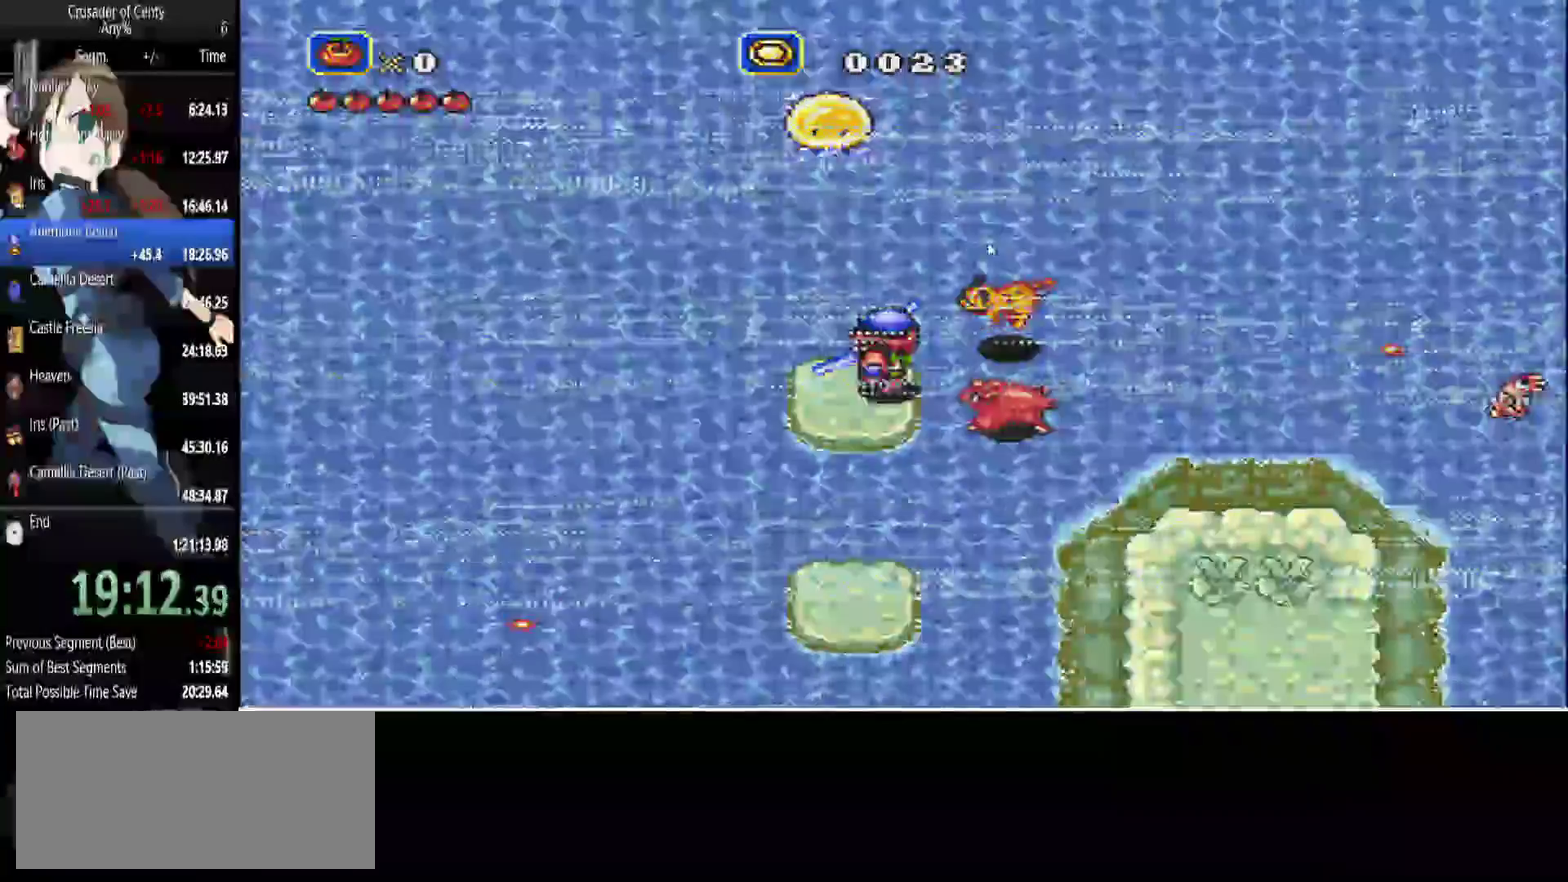
{"buttons": ["B", "DPAD_UP"], "events": [[367, "DPAD_UP", "down"], [467, "B", "down"]]}
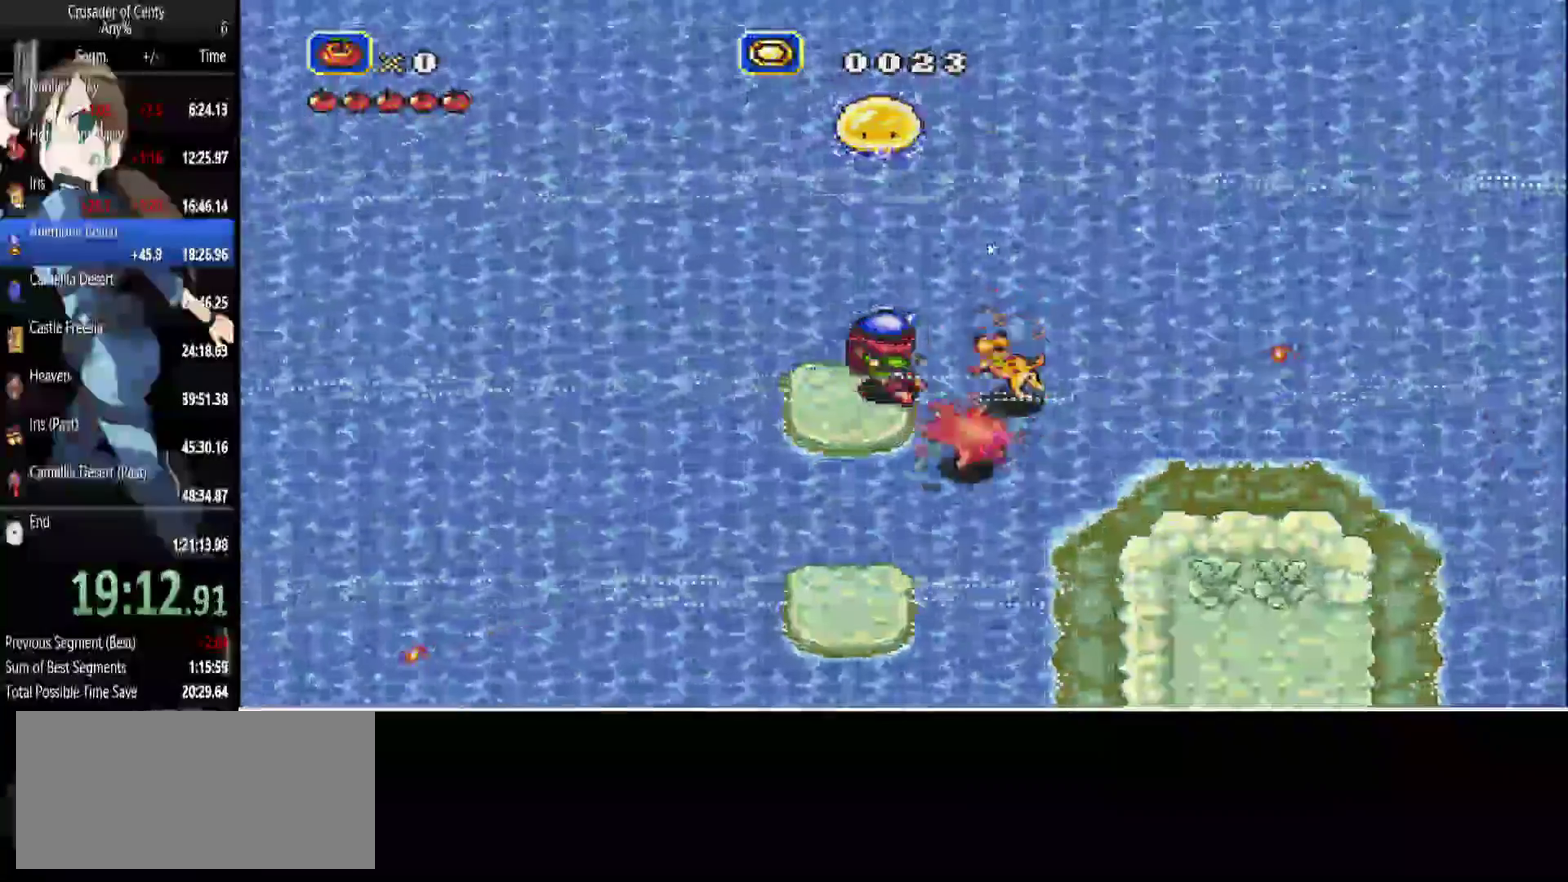
{"buttons": ["DPAD_UP", "DPAD_LEFT"], "events": [[17, "B", "up"], [67, "B", "down"], [383, "DPAD_LEFT", "down"], [433, "B", "up"]]}
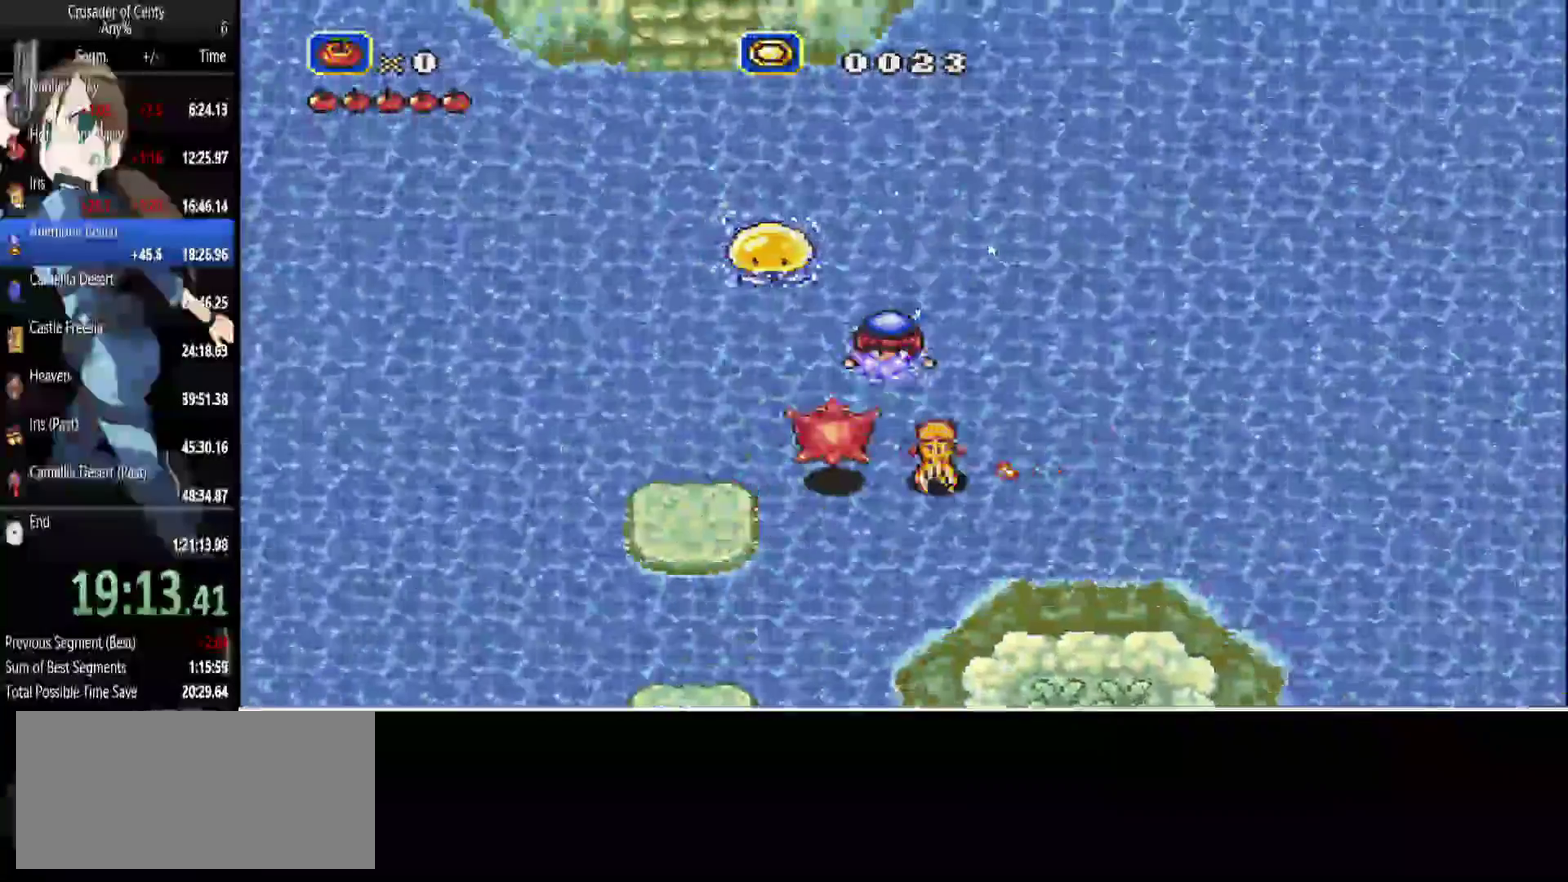
{"buttons": [], "events": [[33, "B", "down"], [117, "DPAD_UP", "up"], [217, "B", "up"], [317, "DPAD_LEFT", "up"]]}
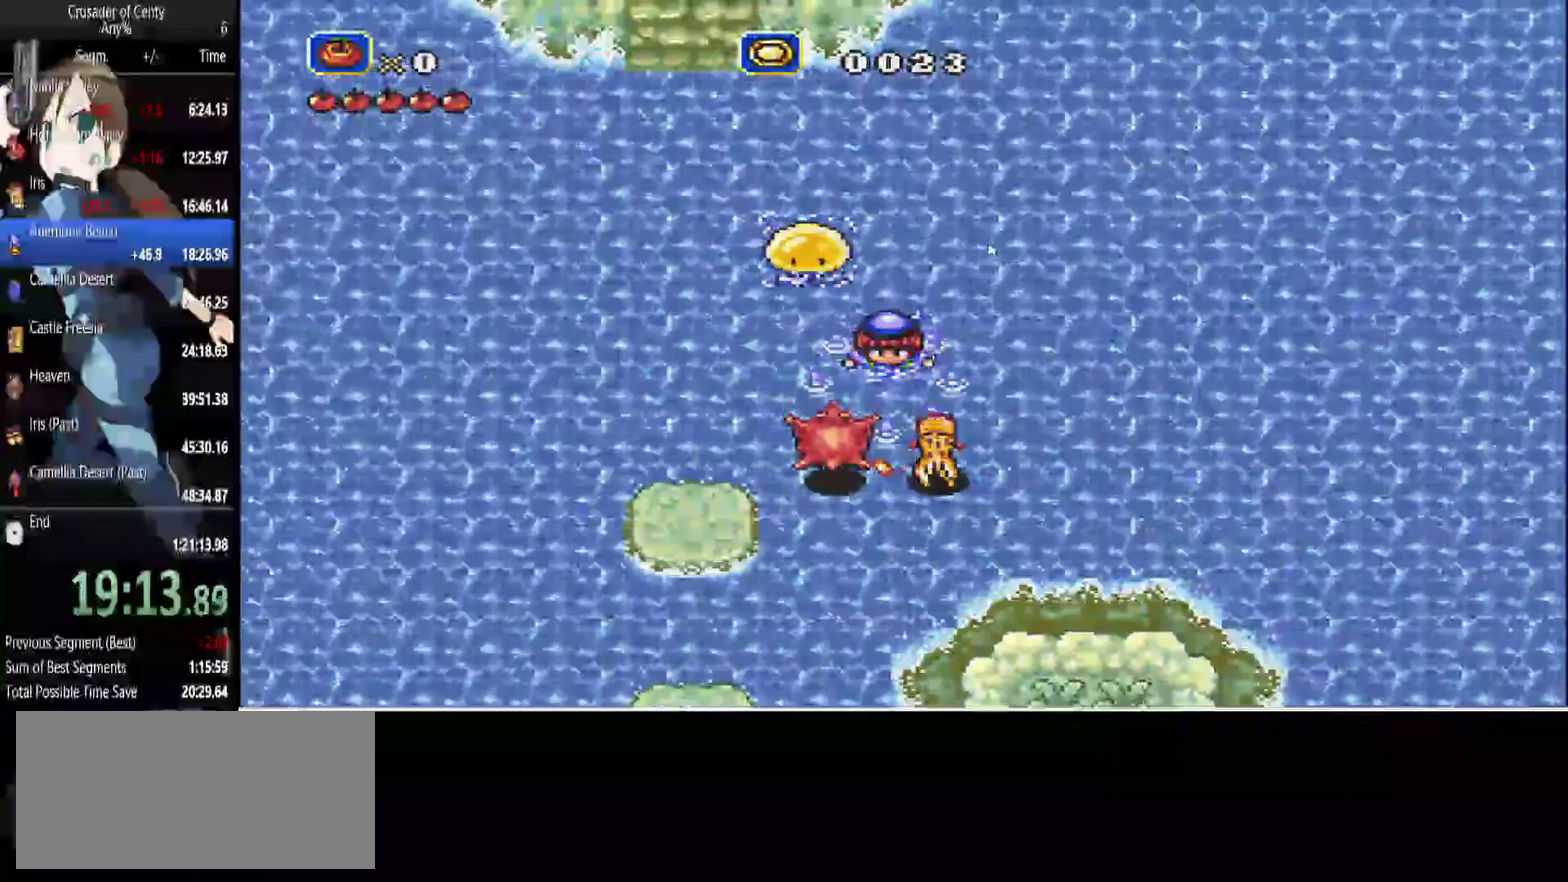
{"buttons": ["B"], "events": [[467, "B", "down"]]}
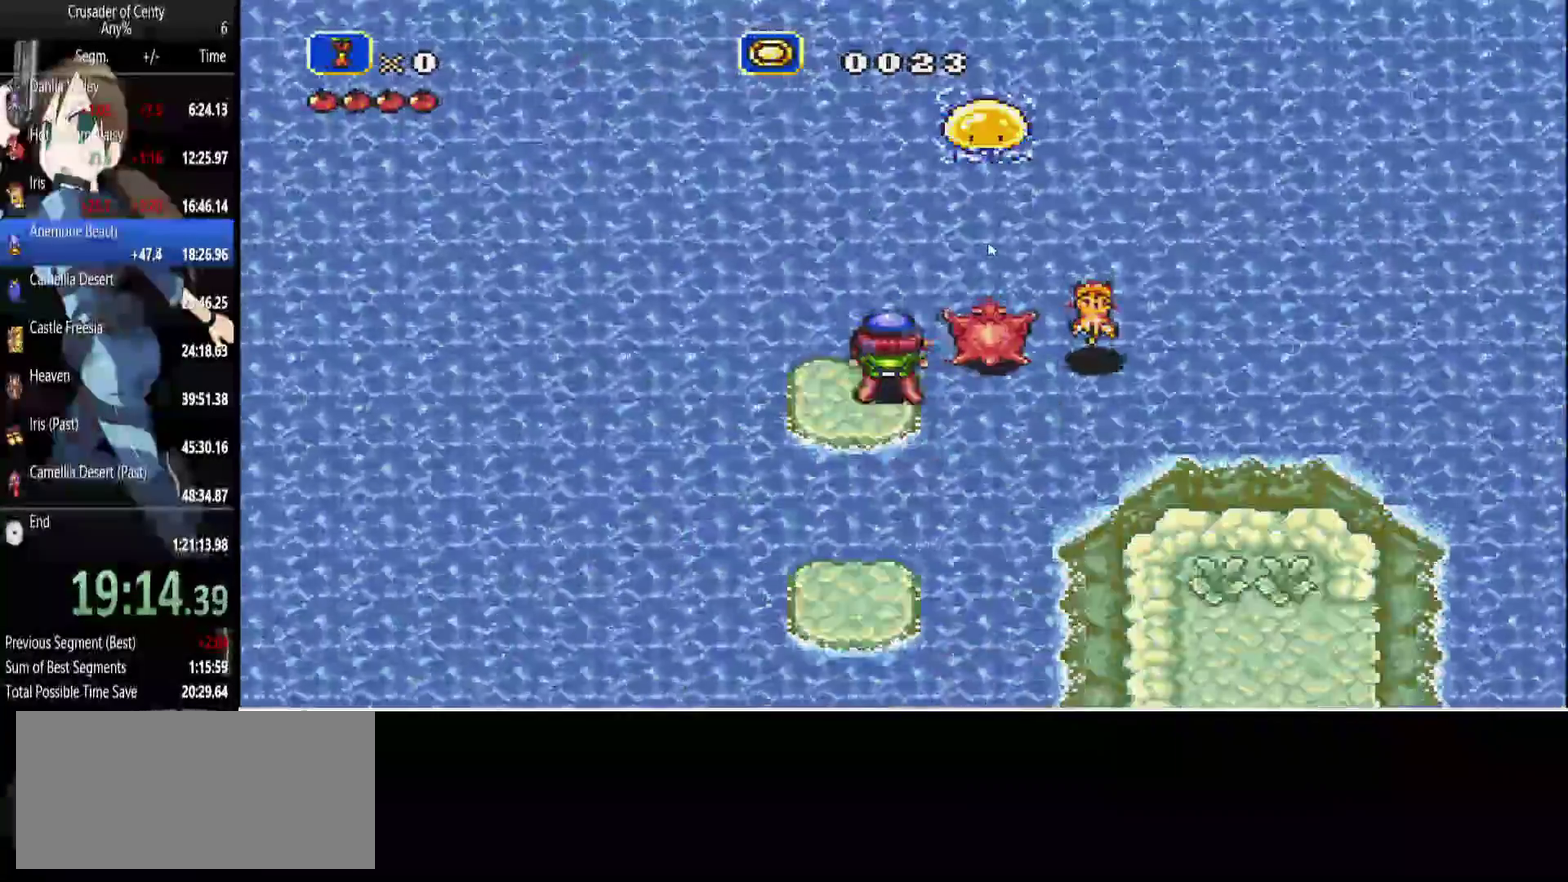
{"buttons": ["B", "DPAD_UP", "DPAD_RIGHT"], "events": [[17, "DPAD_UP", "down"], [350, "DPAD_RIGHT", "down"]]}
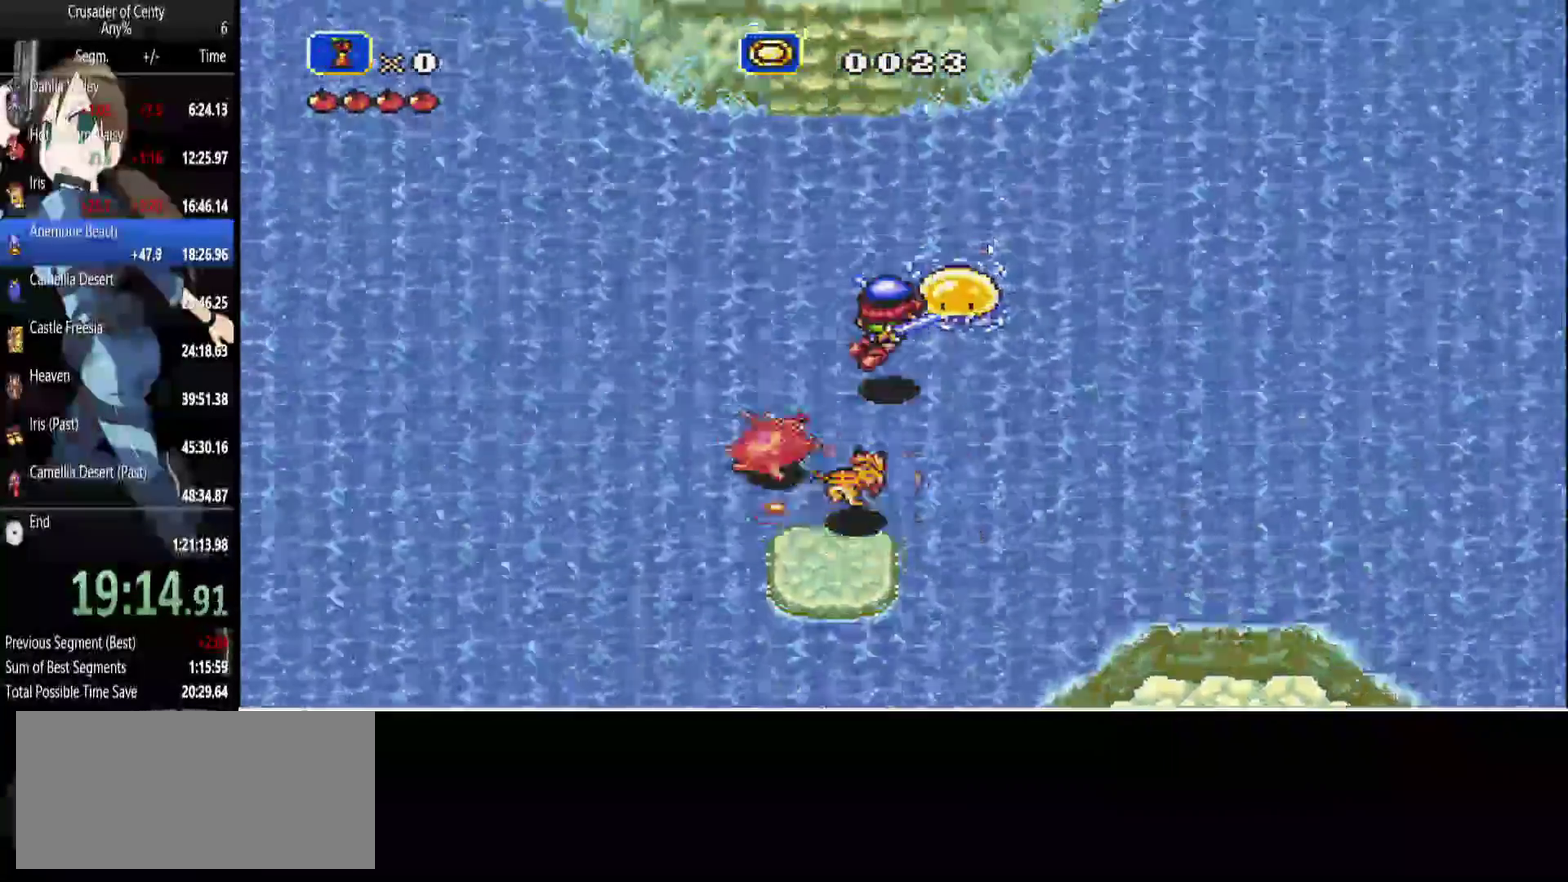
{"buttons": ["DPAD_LEFT"], "events": [[83, "B", "up"], [83, "DPAD_RIGHT", "up"], [83, "DPAD_UP", "up"], [500, "DPAD_LEFT", "down"]]}
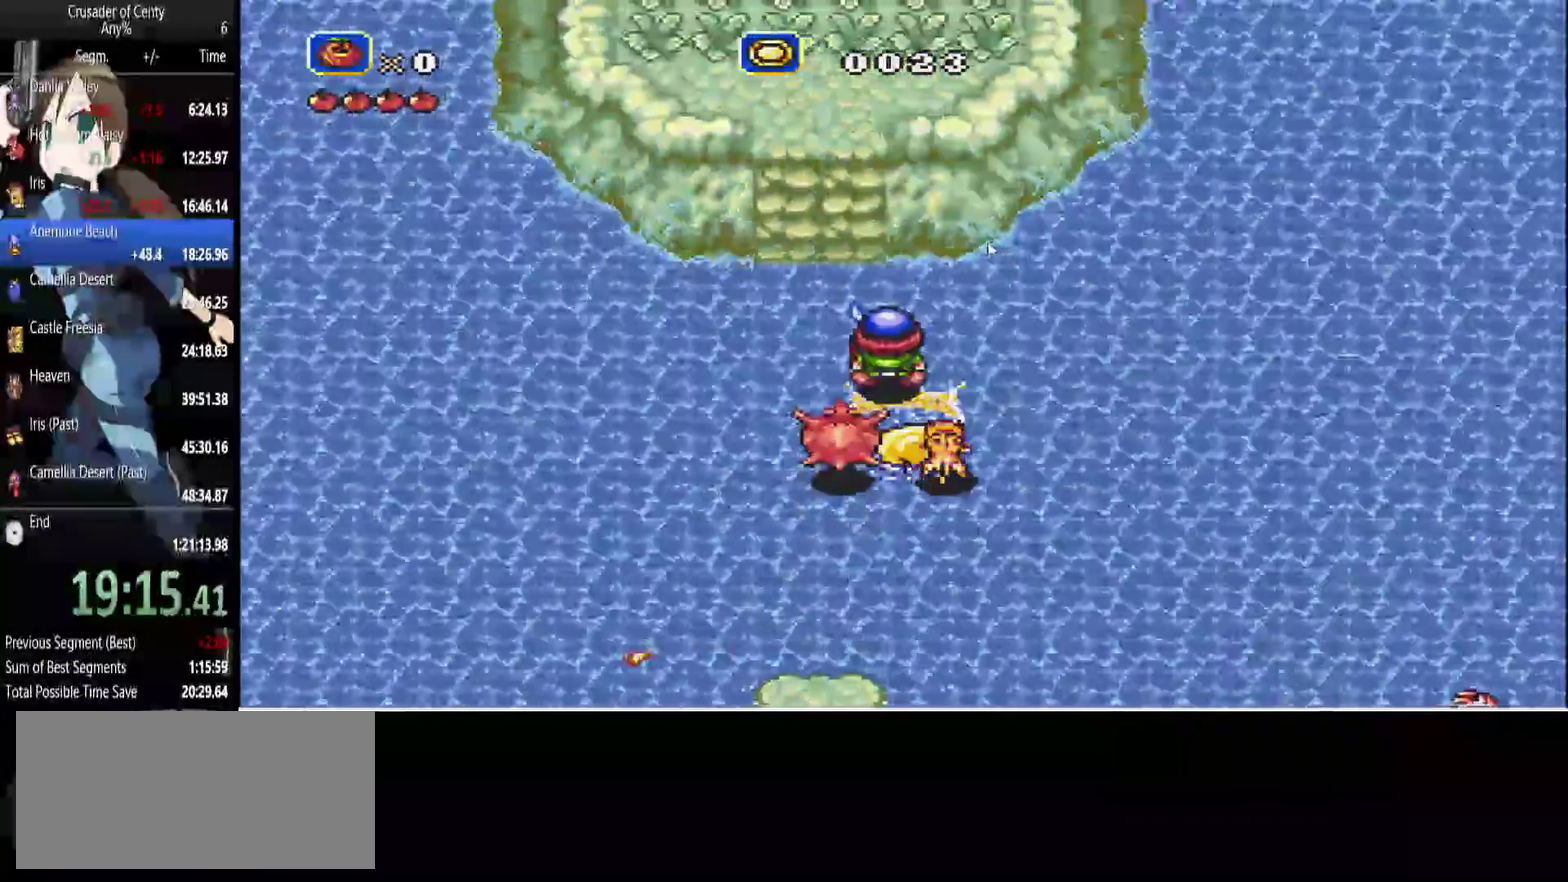
{"buttons": ["B", "DPAD_UP"], "events": [[133, "DPAD_LEFT", "up"], [183, "B", "down"], [183, "DPAD_UP", "down"]]}
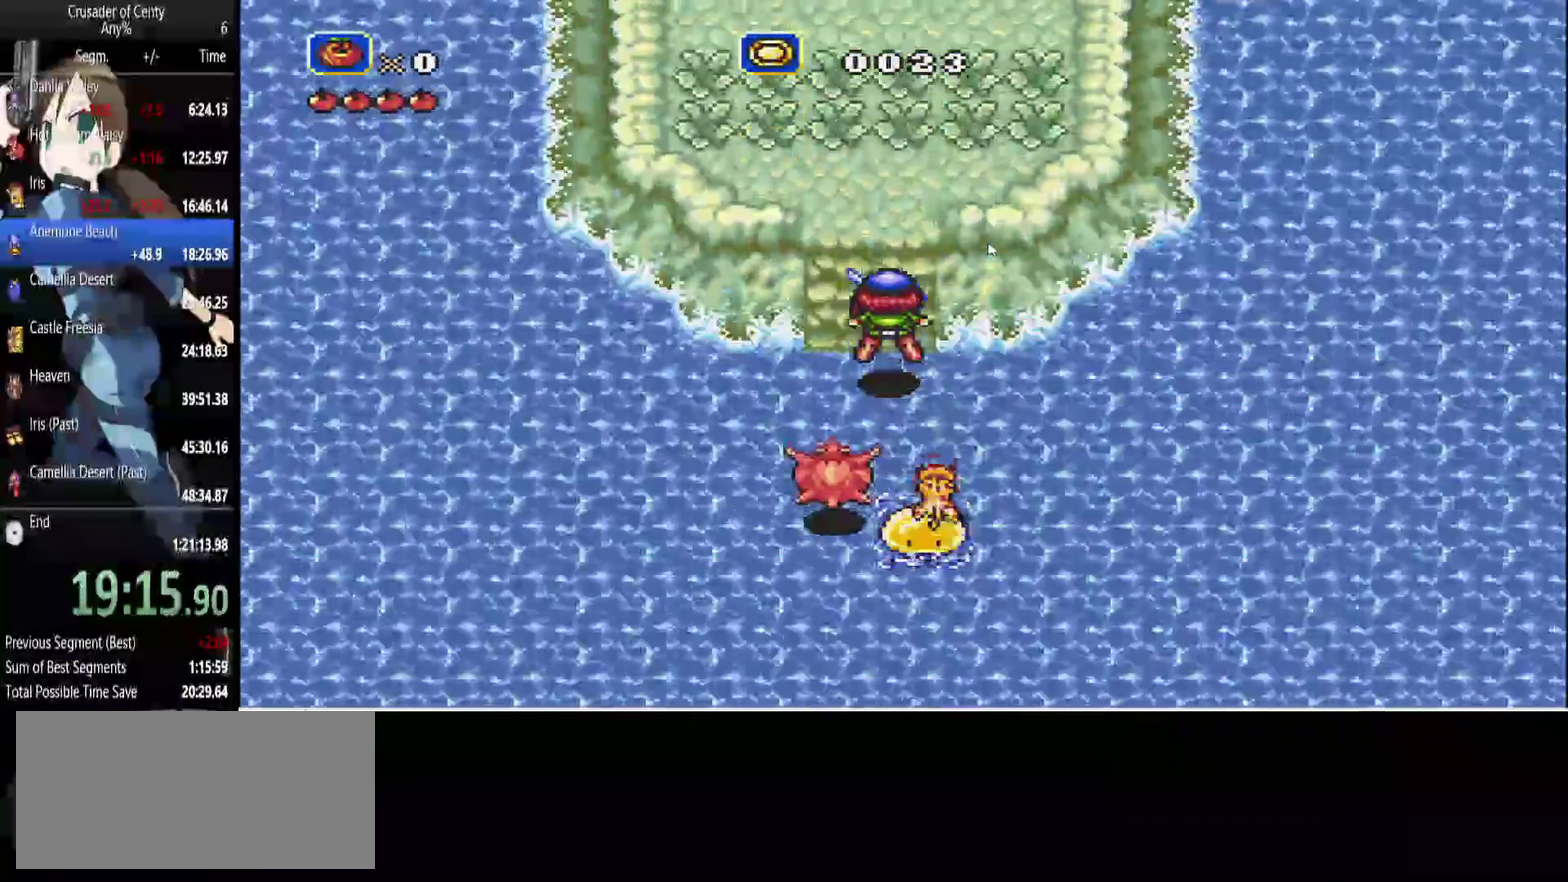
{"buttons": ["A", "DPAD_LEFT"], "events": [[150, "B", "up"], [250, "DPAD_UP", "up"], [300, "DPAD_UP", "down"], [383, "DPAD_UP", "up"], [433, "DPAD_LEFT", "down"], [483, "A", "down"]]}
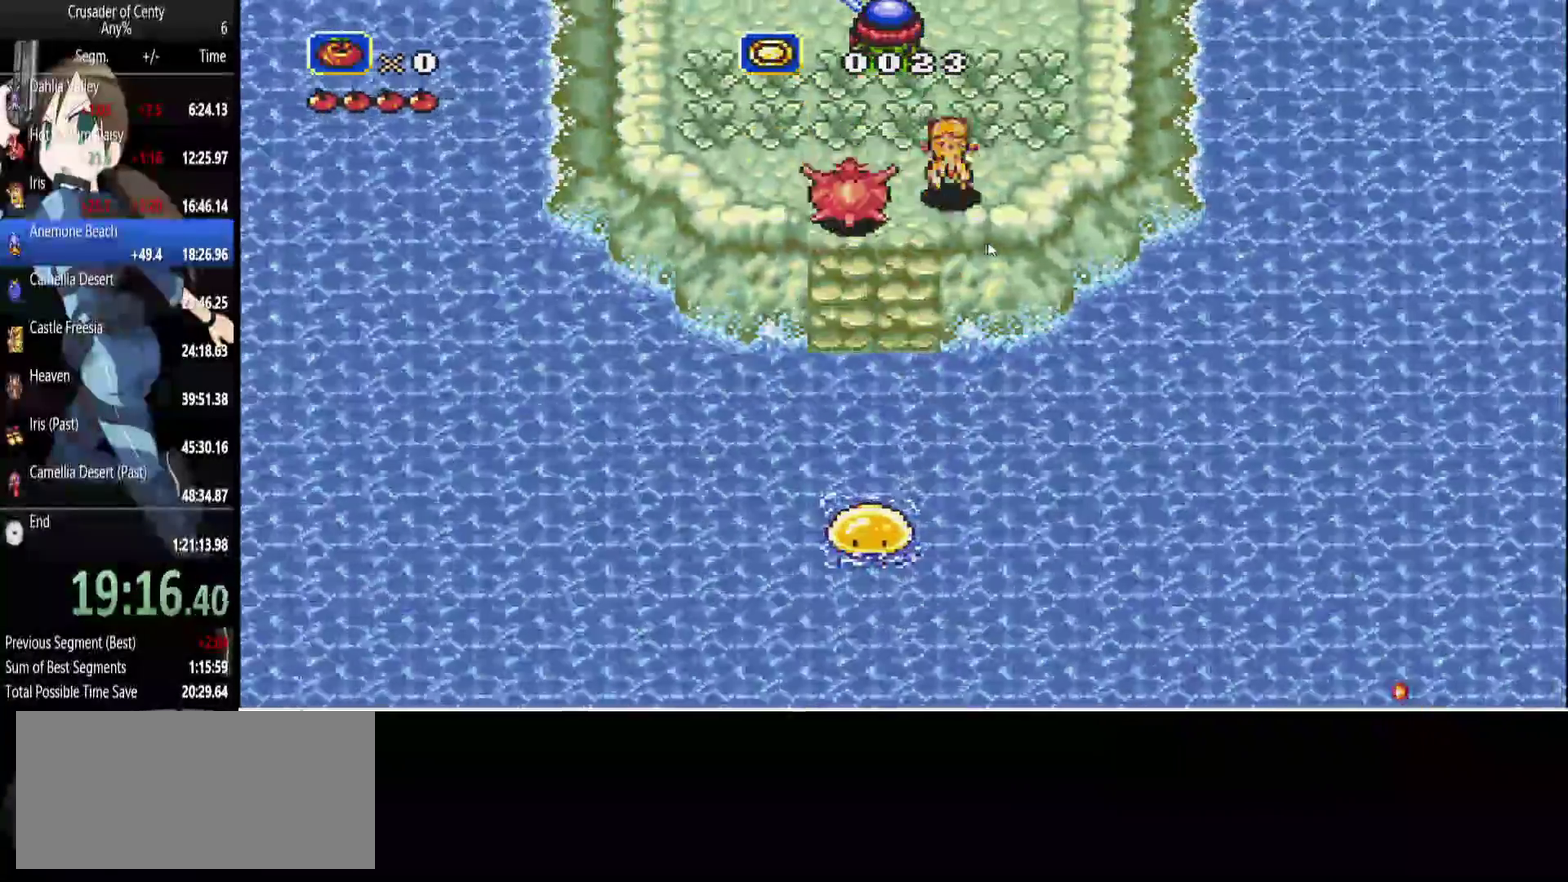
{"buttons": ["DPAD_LEFT"], "events": [[117, "A", "up"], [217, "A", "down"], [317, "A", "up"], [317, "DPAD_DOWN", "down"], [400, "A", "down"], [450, "A", "up"], [450, "DPAD_DOWN", "up"]]}
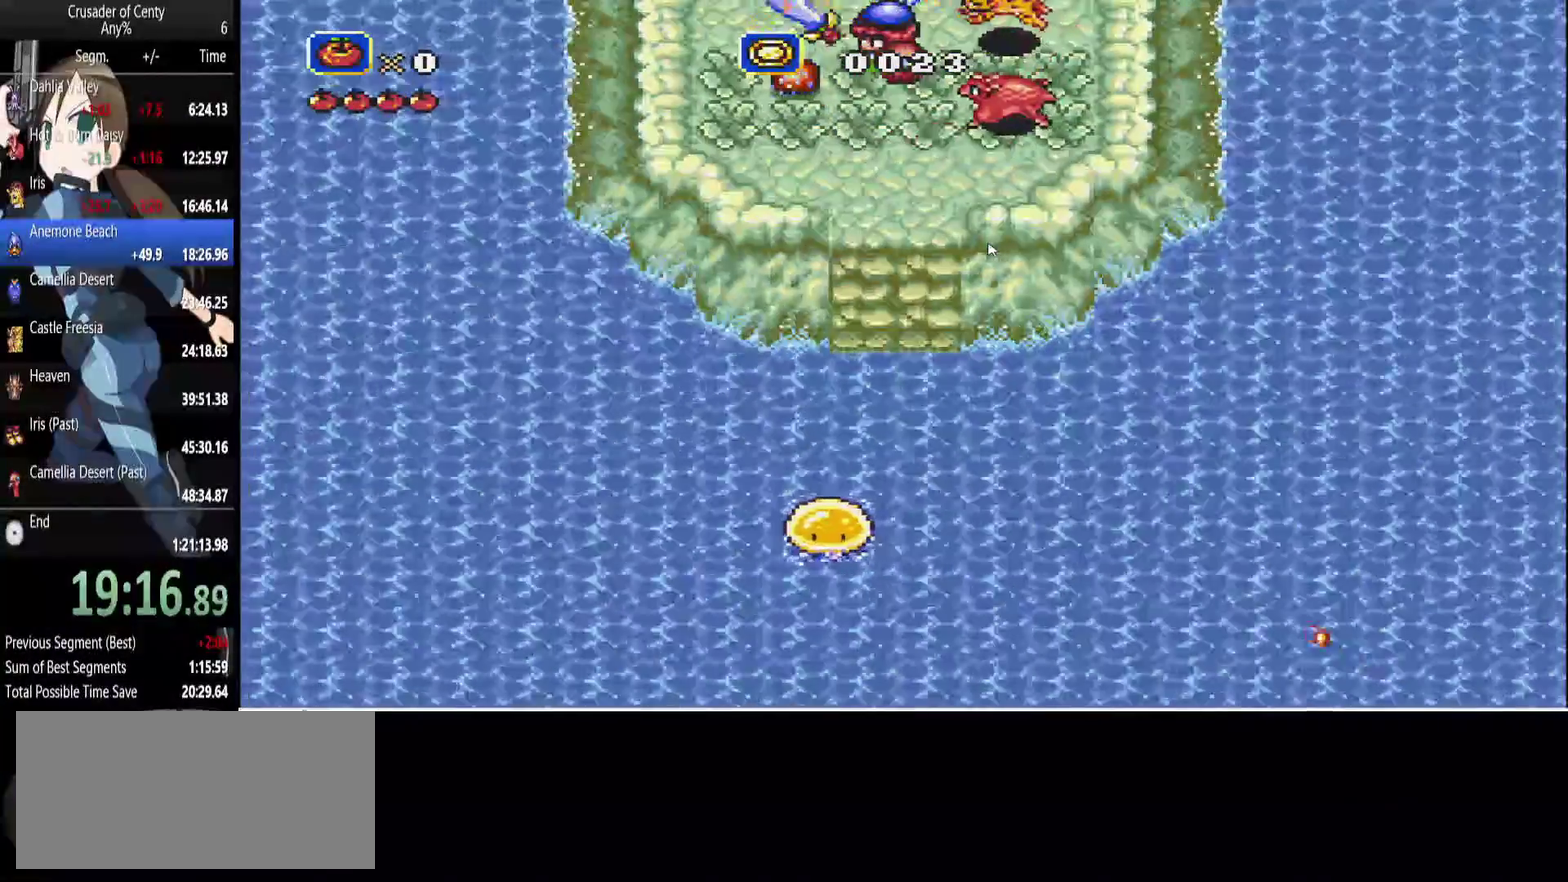
{"buttons": ["DPAD_DOWN", "DPAD_LEFT"], "events": [[50, "A", "down"], [133, "A", "up"], [417, "A", "down"], [467, "A", "up"], [467, "DPAD_DOWN", "down"]]}
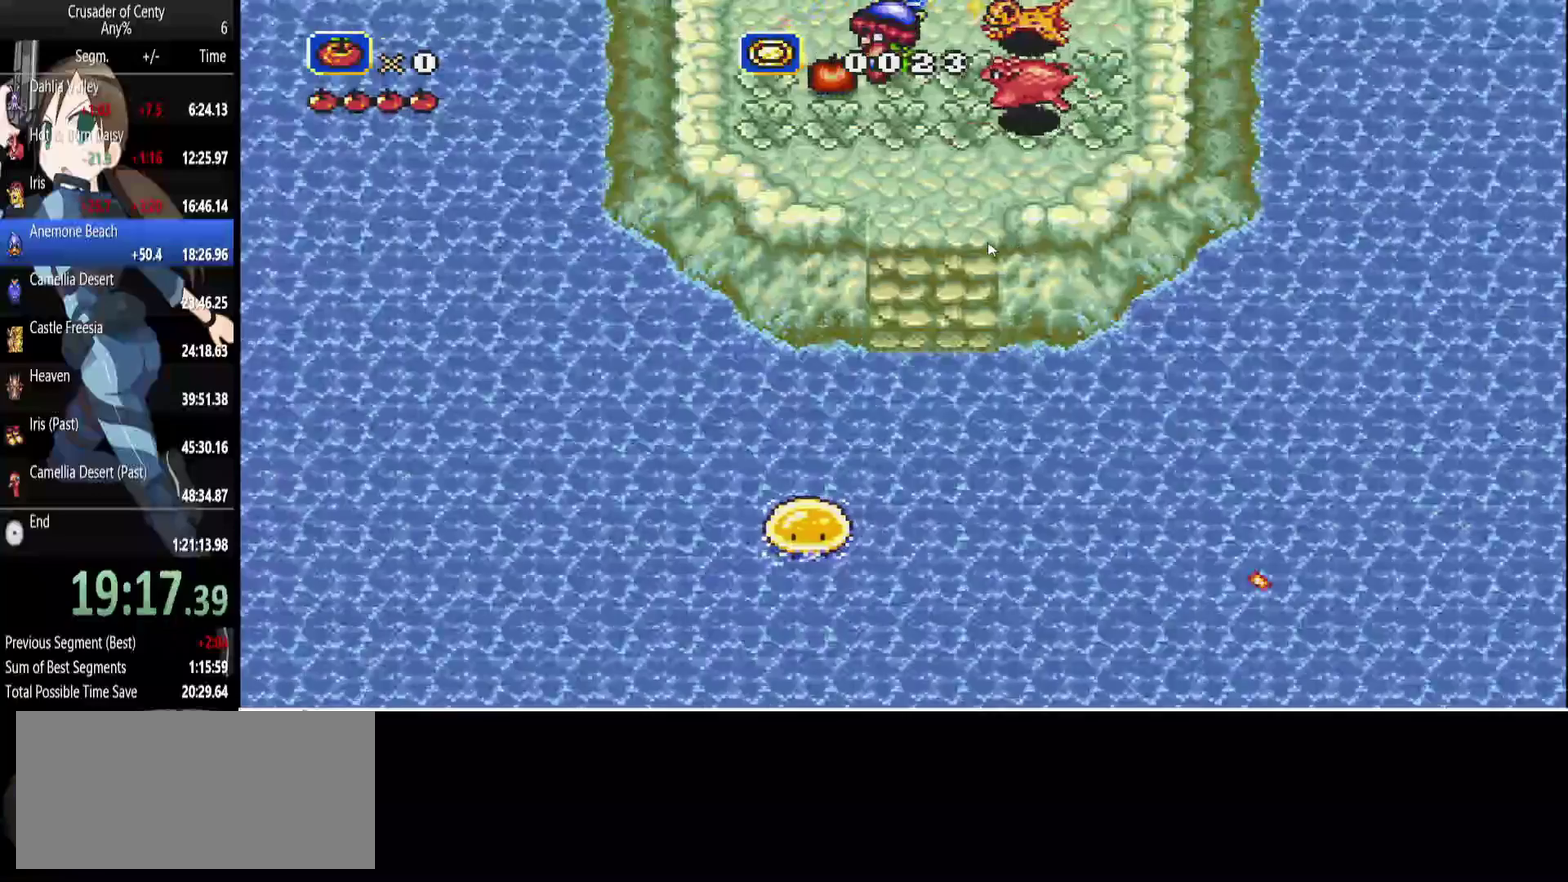
{"buttons": ["A", "DPAD_LEFT"], "events": [[17, "DPAD_DOWN", "up"], [150, "A", "down"], [250, "DPAD_LEFT", "up"], [433, "DPAD_LEFT", "down"]]}
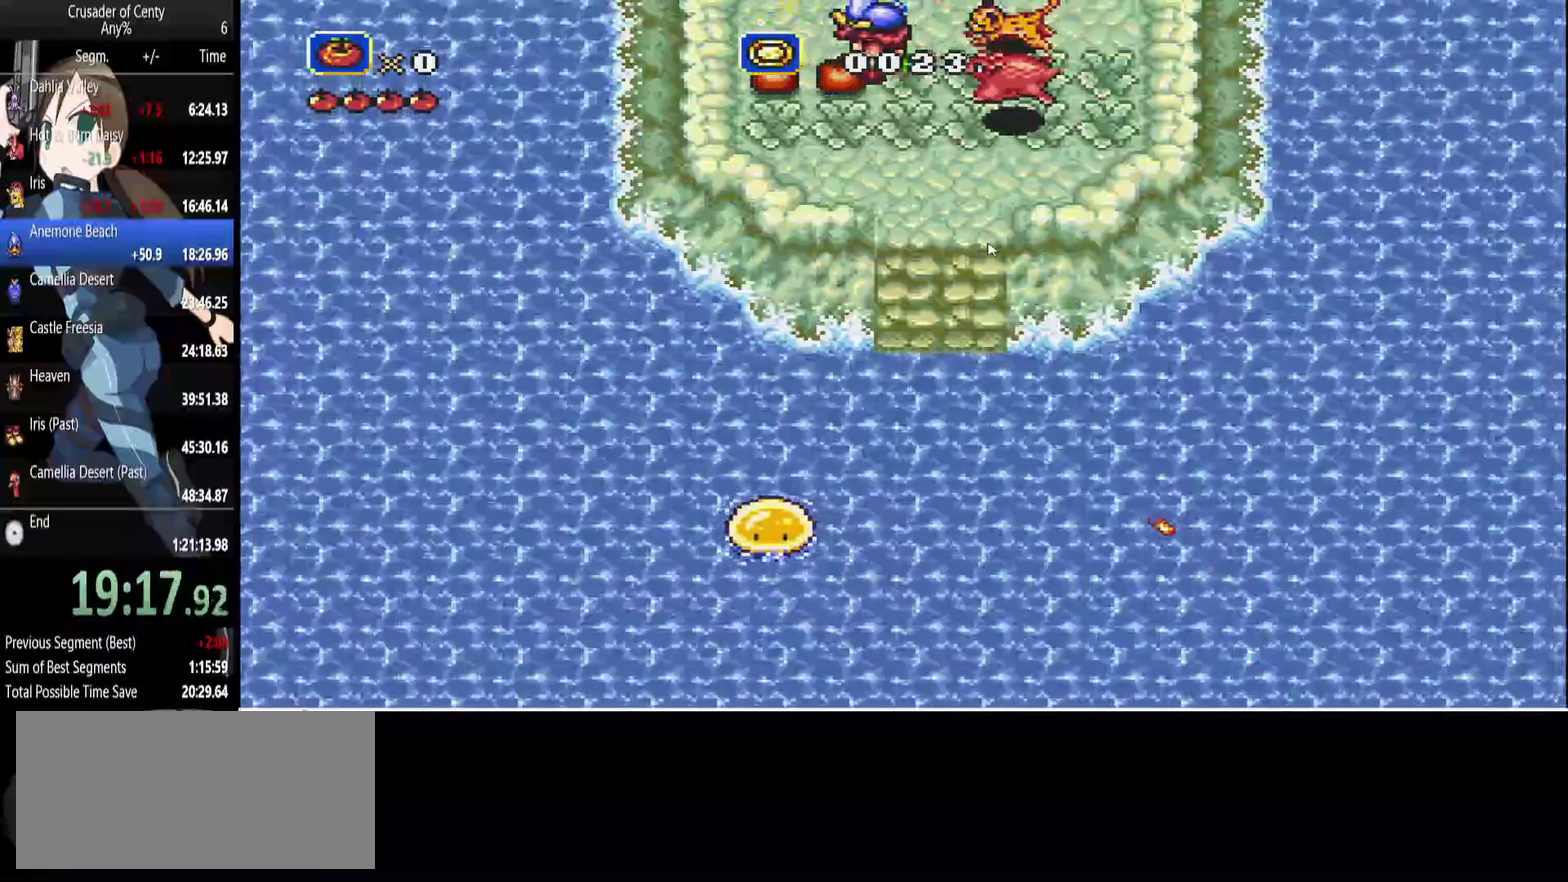
{"buttons": ["A", "DPAD_RIGHT"], "events": [[167, "DPAD_LEFT", "up"], [400, "DPAD_RIGHT", "down"]]}
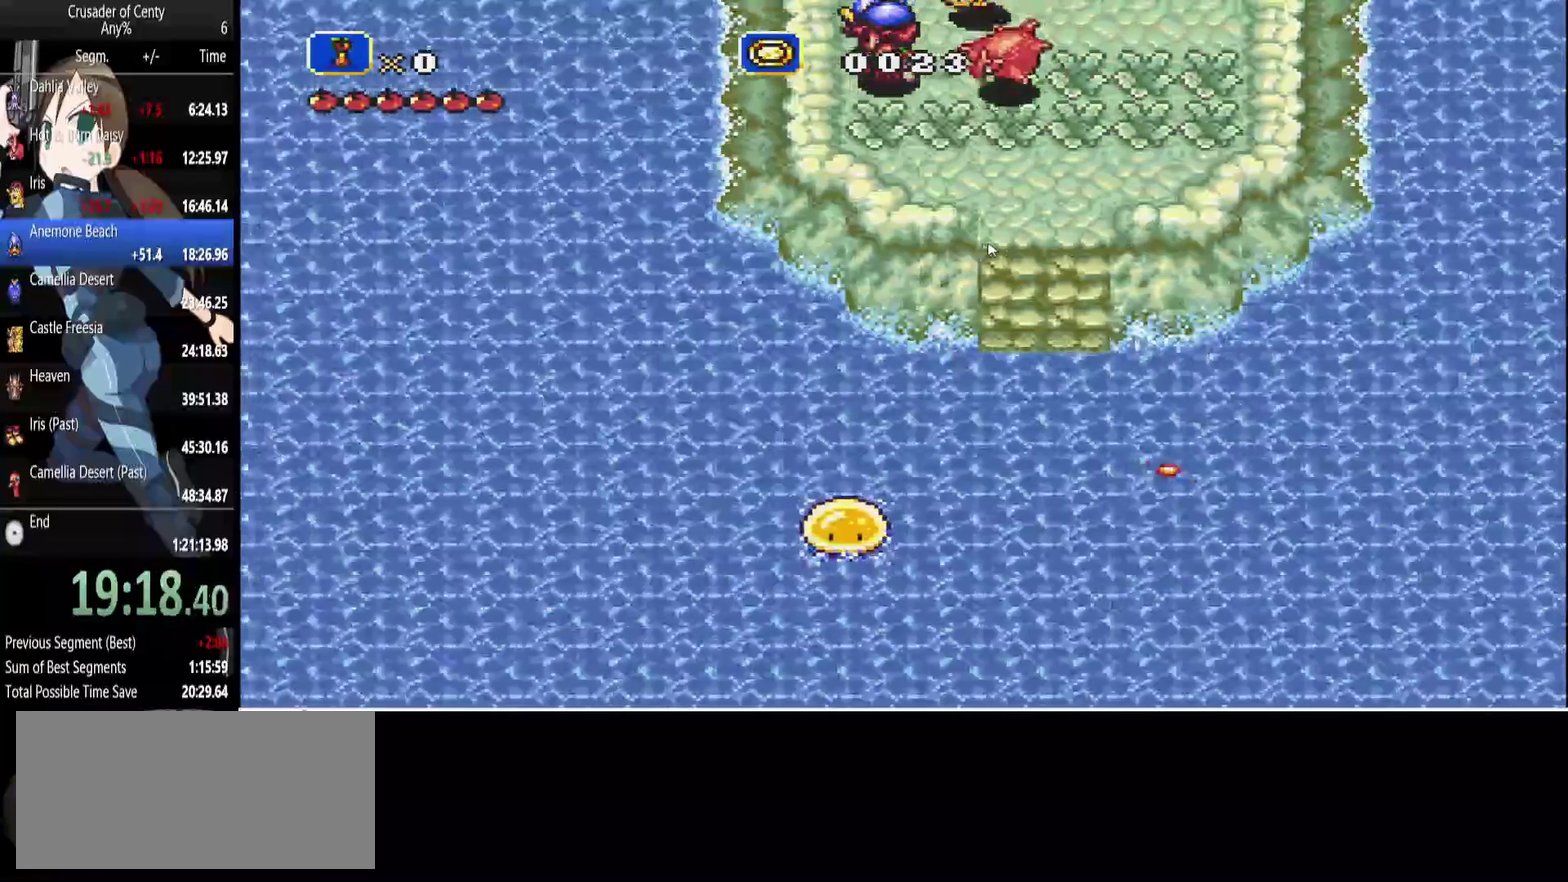
{"buttons": ["A"], "events": [[50, "DPAD_RIGHT", "up"]]}